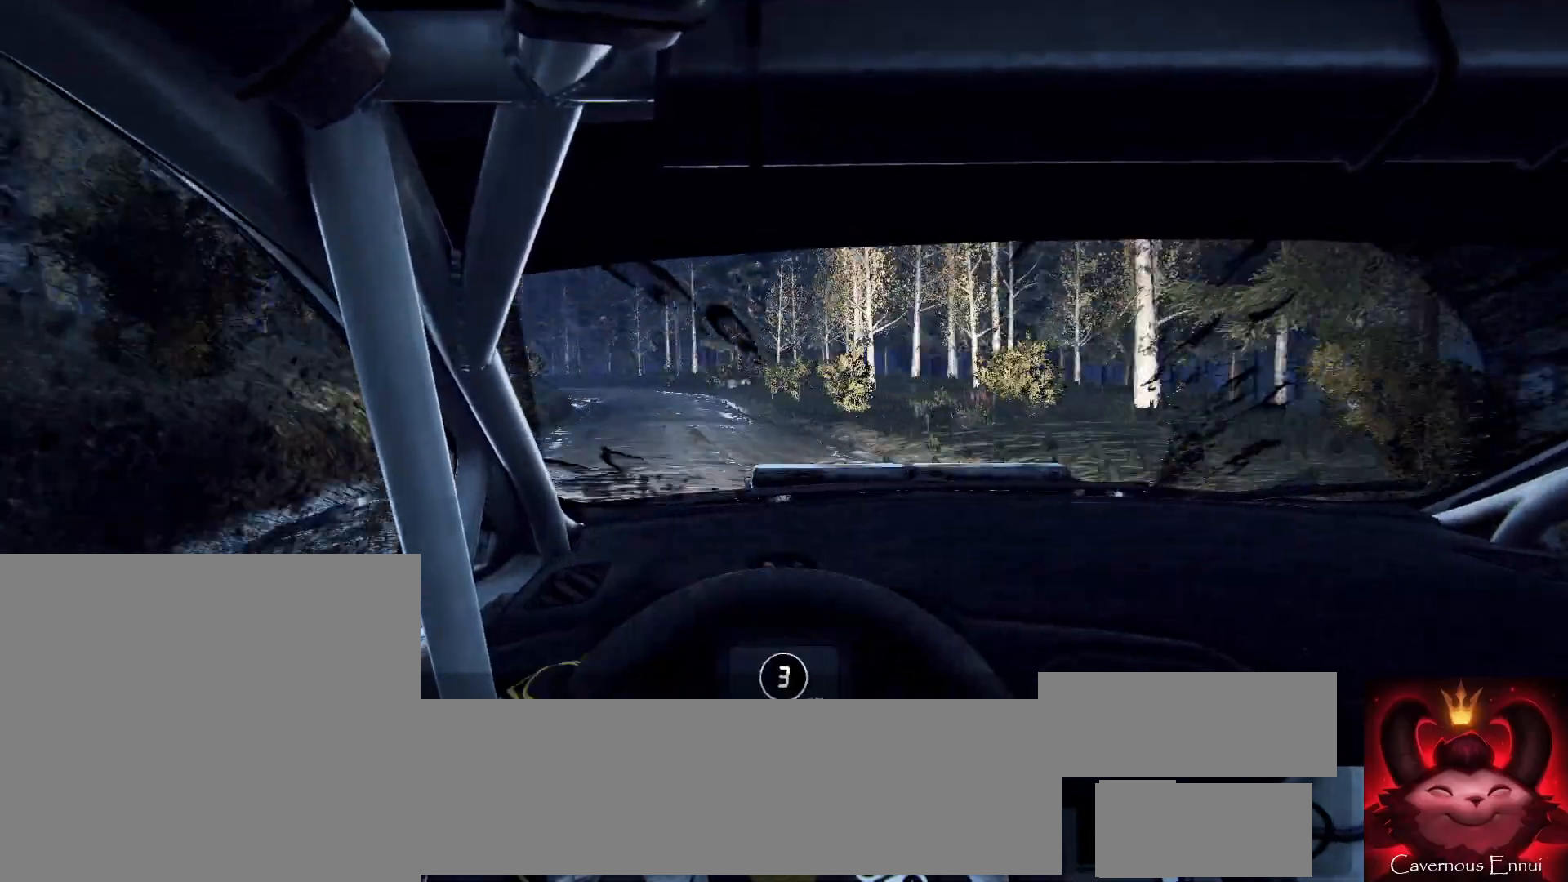
Gameplay with a controller (Xbox layout); each line is a JSON object with the inputs held at the frame after it. "events" lists button and stick changes between this image and that frame as [ms after this image, input, new state], when the widget could be followed in between.
{"buttons": [], "left_stick": "left", "right_stick": "up", "events": [[267, "left_stick", "left"]]}
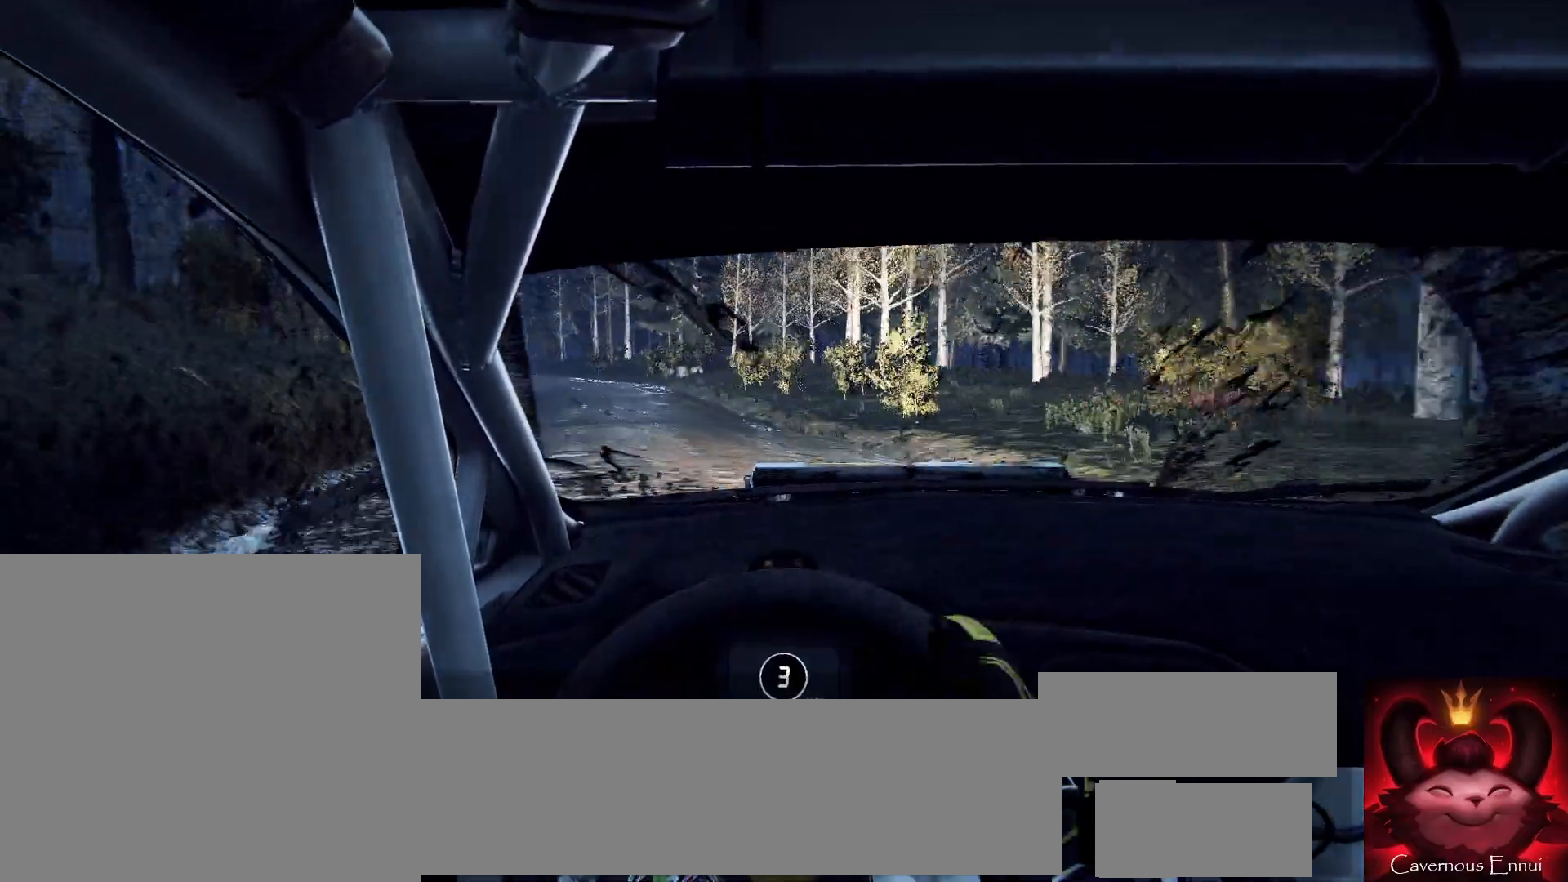
{"buttons": [], "left_stick": "center", "right_stick": "up", "events": [[100, "left_stick", "center"], [233, "left_stick", "left"], [367, "left_stick", "center"]]}
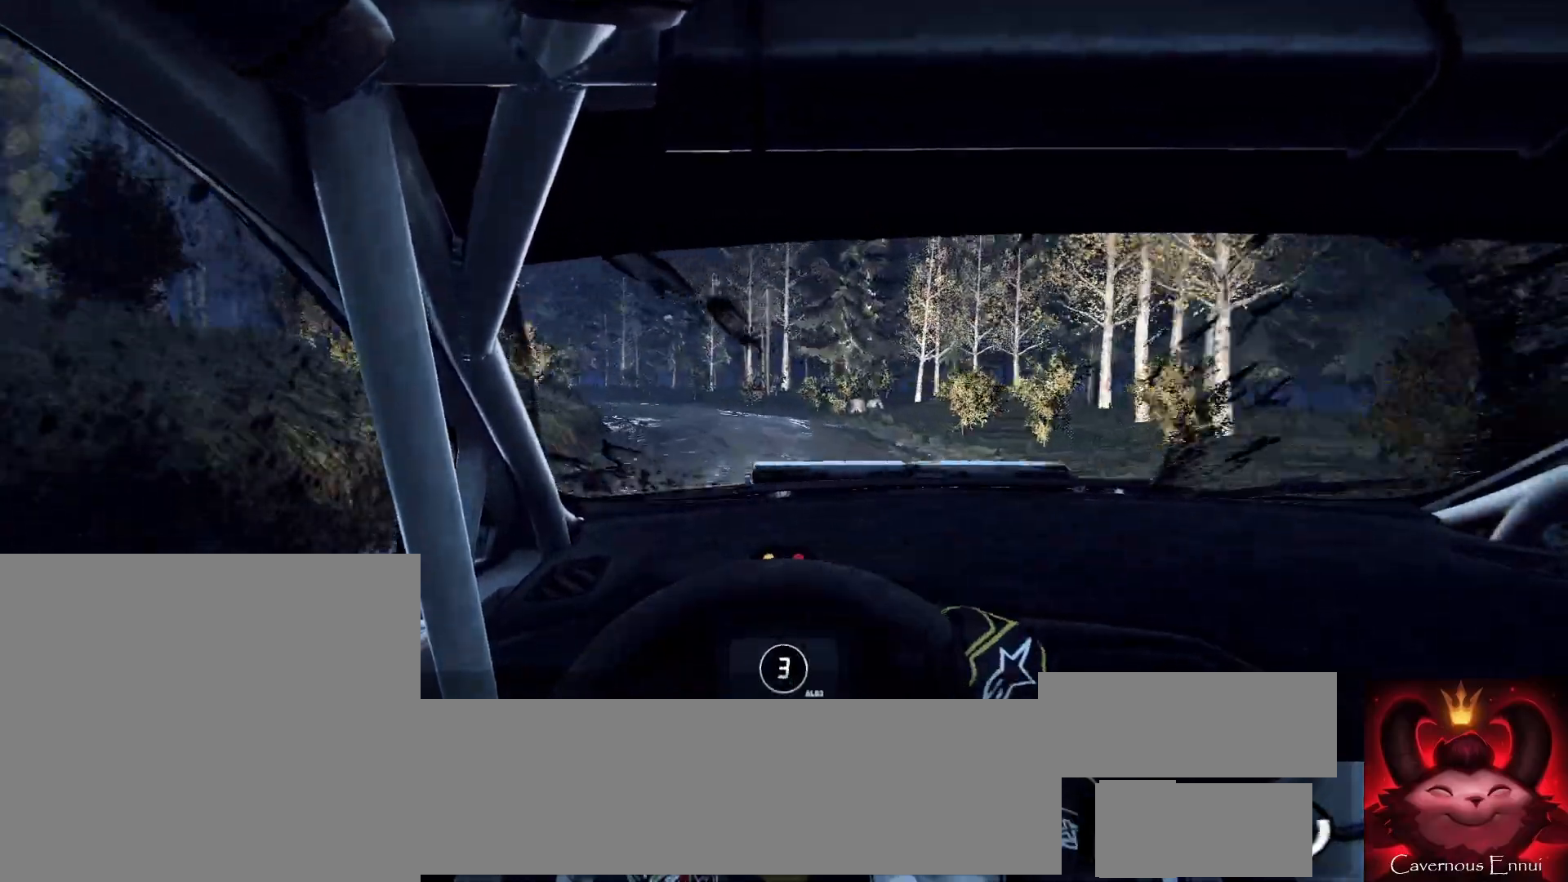
{"buttons": [], "left_stick": "left", "right_stick": "up", "events": [[200, "left_stick", "down-left"], [400, "R1", "down"], [400, "left_stick", "center"], [467, "R1", "up"], [500, "left_stick", "left"]]}
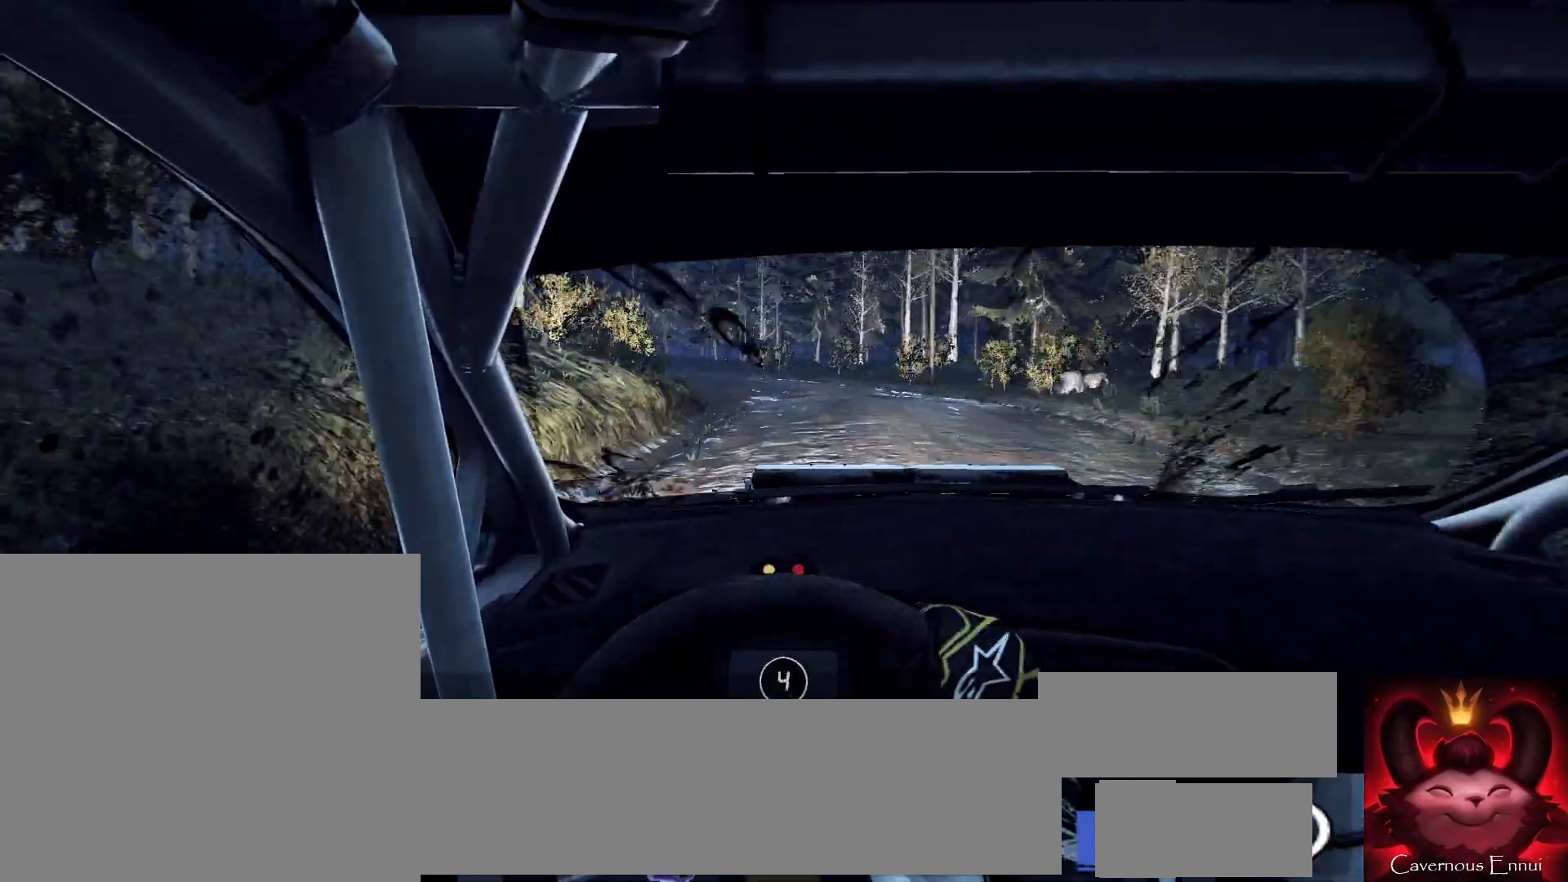
{"buttons": [], "left_stick": "center", "right_stick": "up", "events": [[167, "left_stick", "center"], [267, "left_stick", "left"], [400, "left_stick", "center"]]}
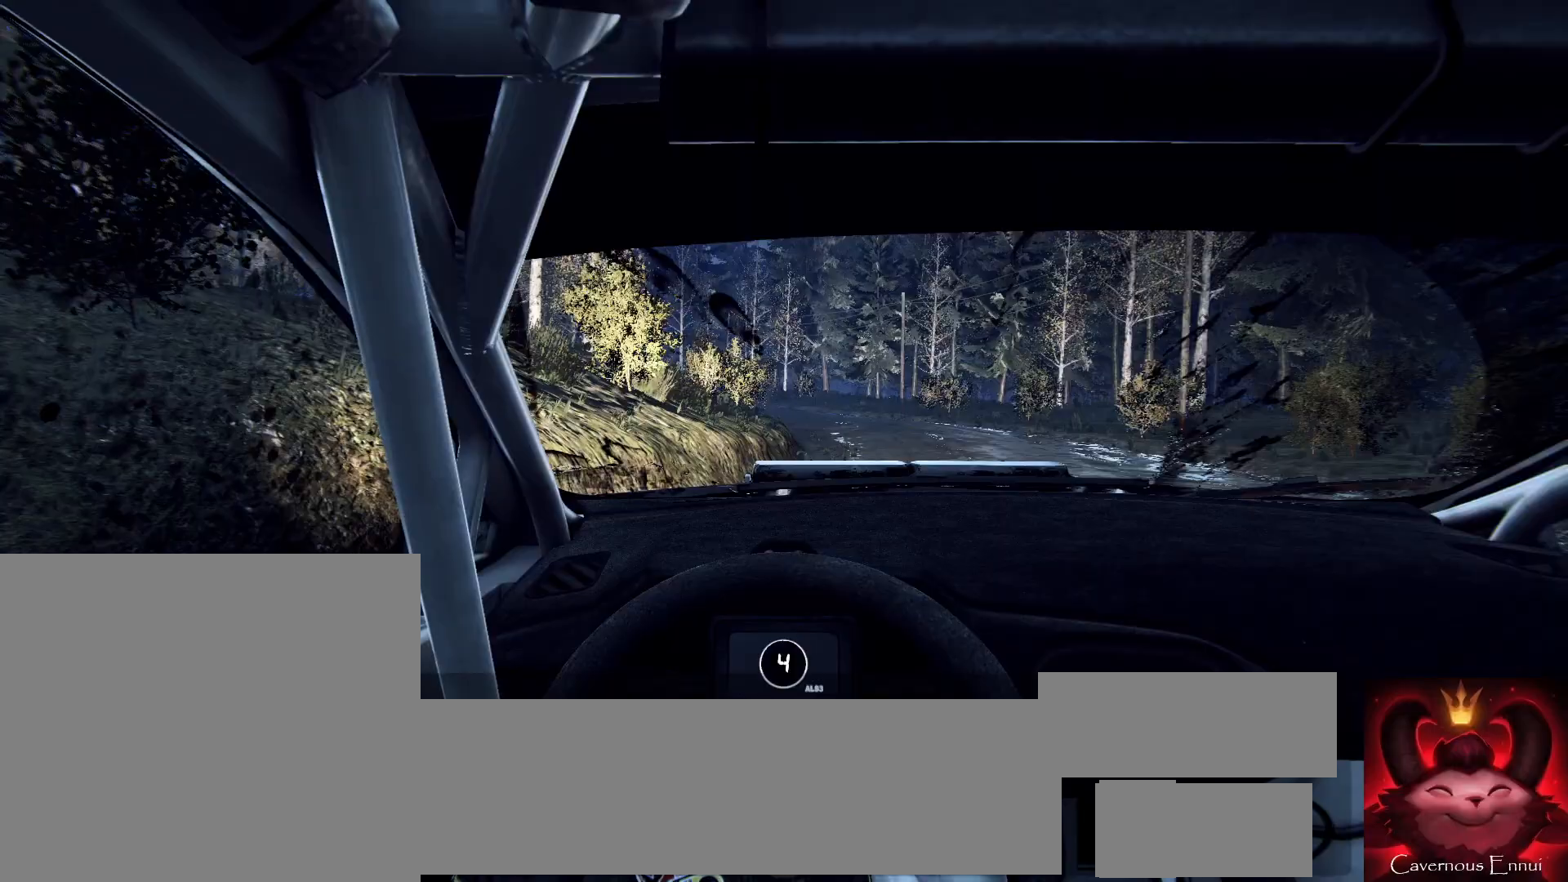
{"buttons": [], "left_stick": "left", "right_stick": "up", "events": [[67, "left_stick", "left"], [233, "left_stick", "center"], [500, "left_stick", "left"]]}
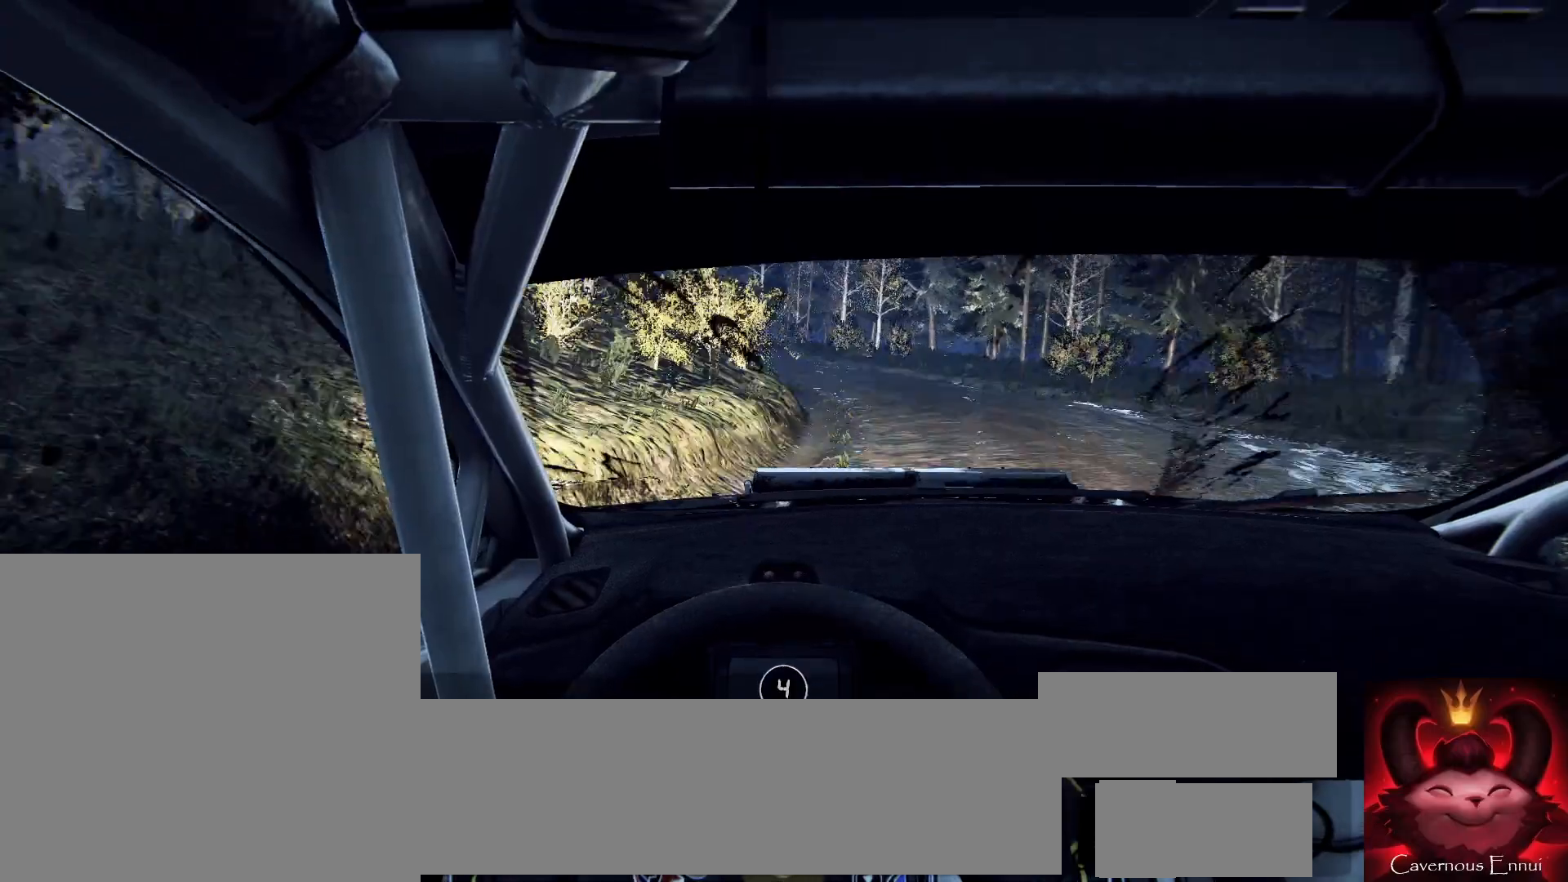
{"buttons": [], "left_stick": "left", "right_stick": "center", "events": [[67, "right_stick", "center"], [300, "left_stick", "center"], [400, "left_stick", "left"]]}
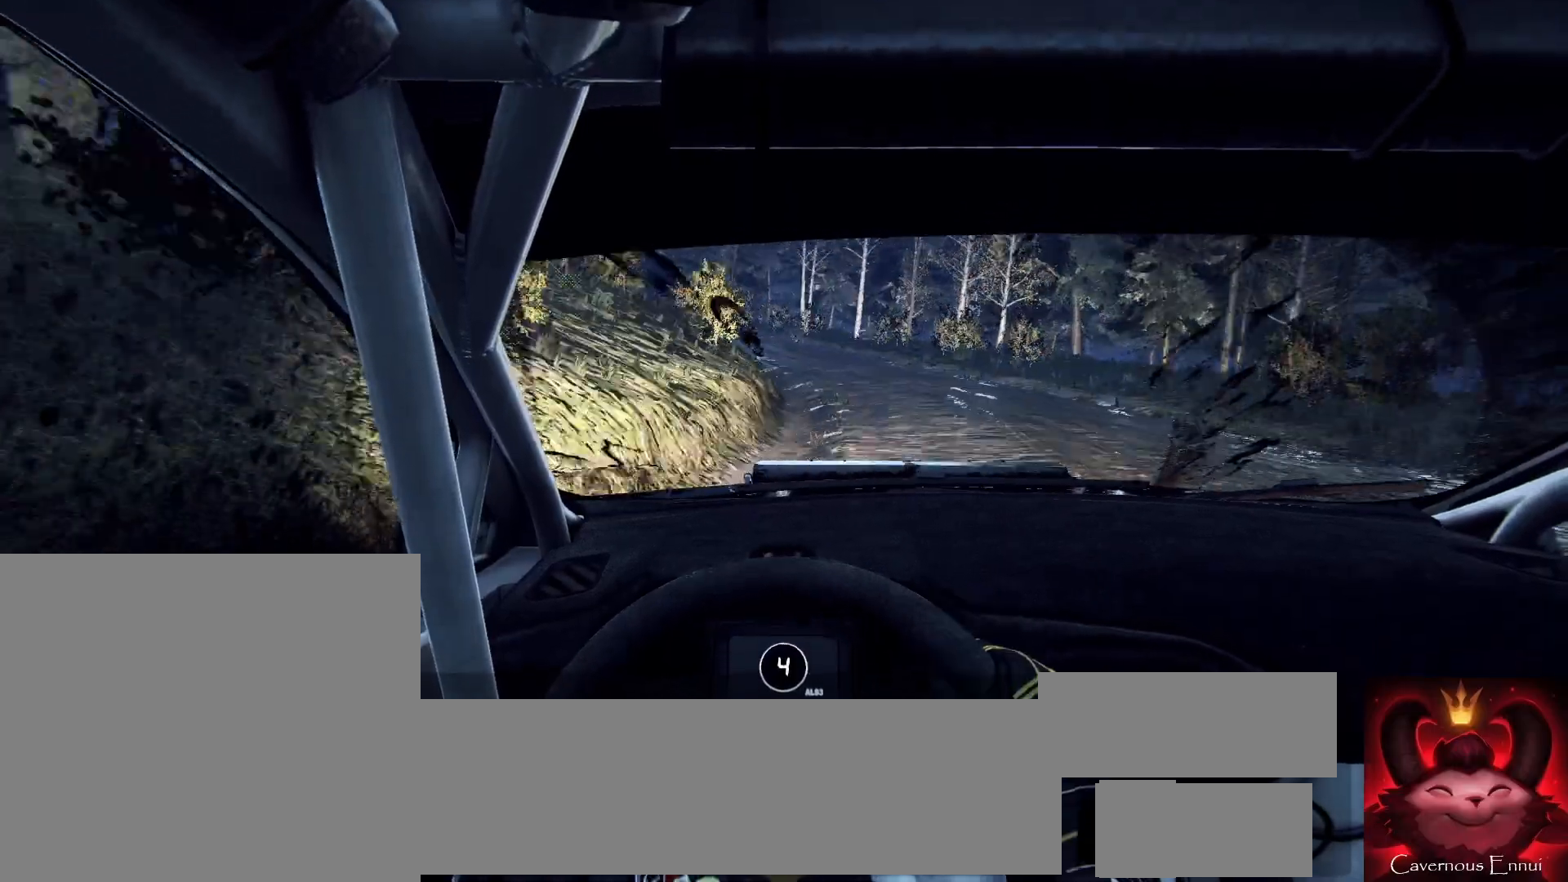
{"buttons": [], "left_stick": "center", "right_stick": "up-right", "events": [[100, "right_stick", "up"], [167, "left_stick", "center"], [233, "right_stick", "center"], [267, "left_stick", "left"], [400, "left_stick", "center"], [400, "right_stick", "up-right"]]}
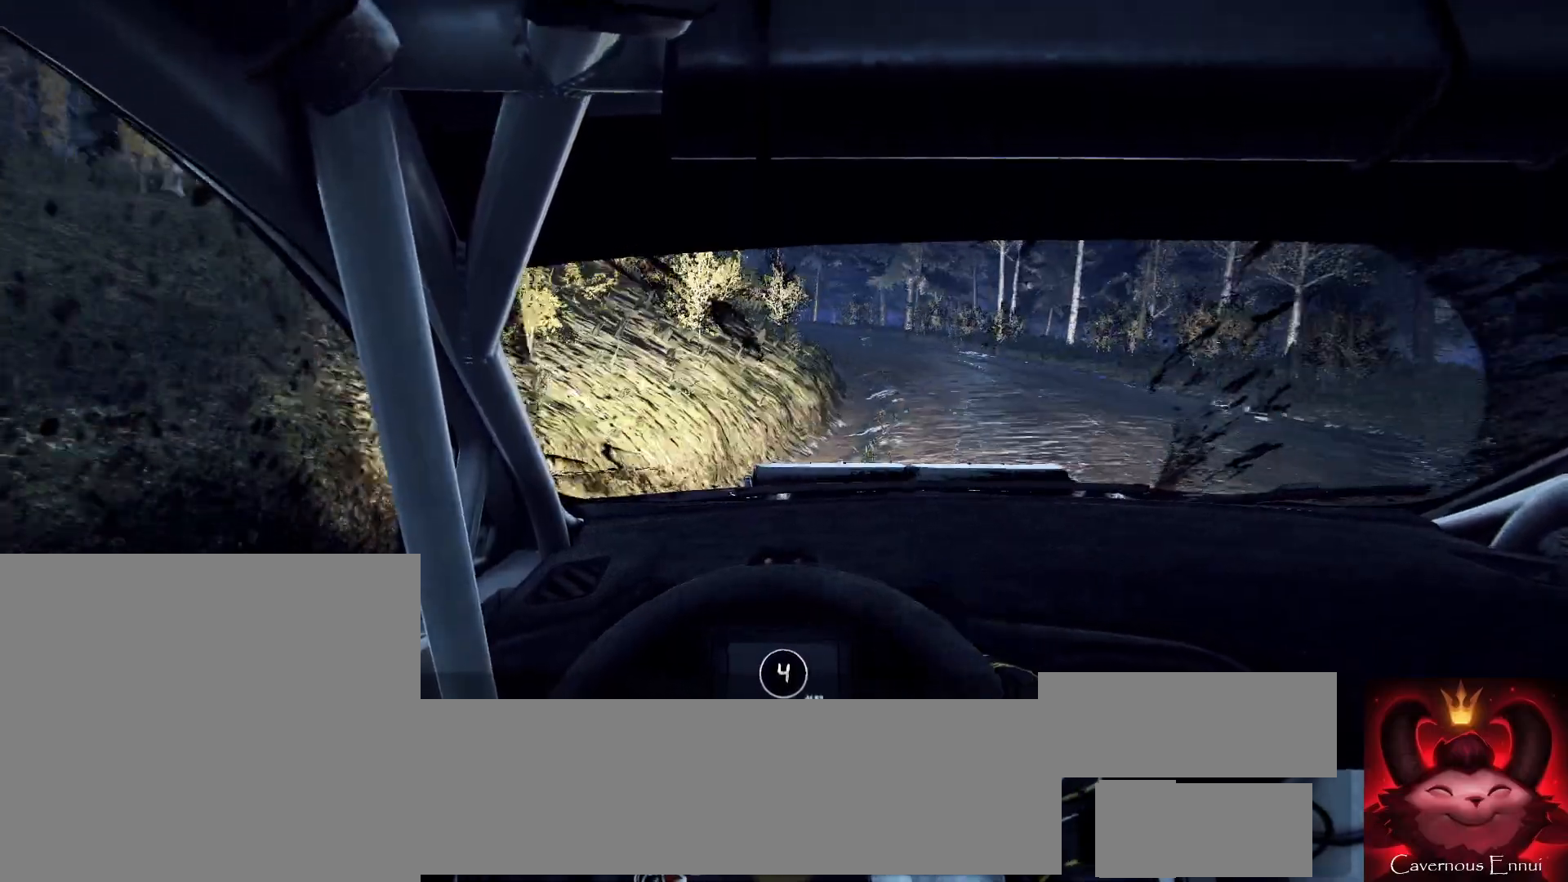
{"buttons": [], "left_stick": "center", "right_stick": "up-right", "events": [[67, "left_stick", "right"], [267, "left_stick", "center"]]}
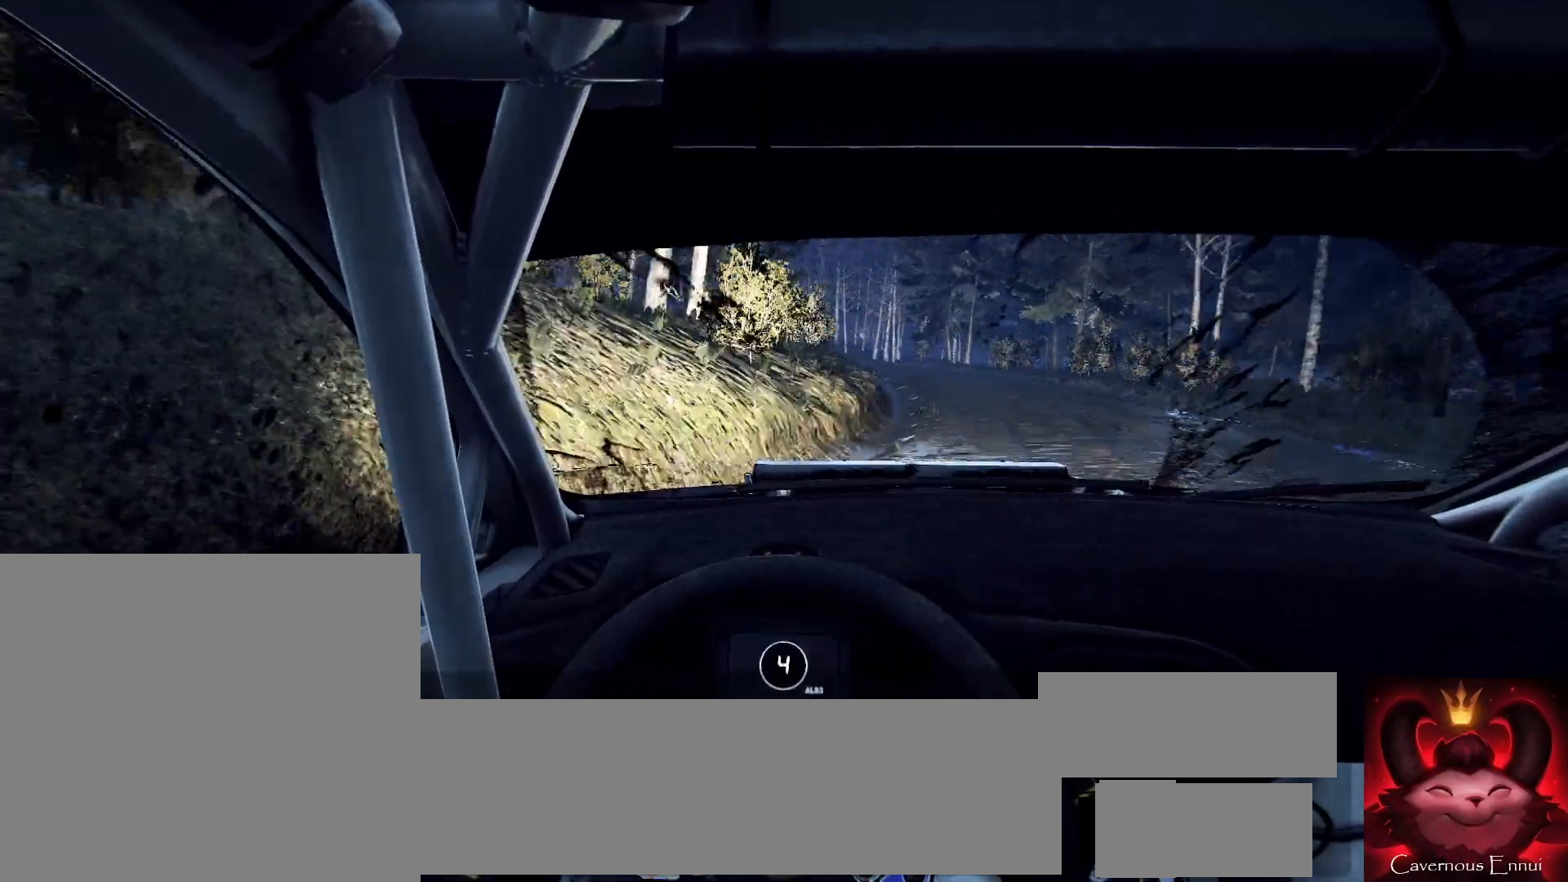
{"buttons": [], "left_stick": "center", "right_stick": "up-right", "events": [[167, "left_stick", "right"], [367, "left_stick", "center"]]}
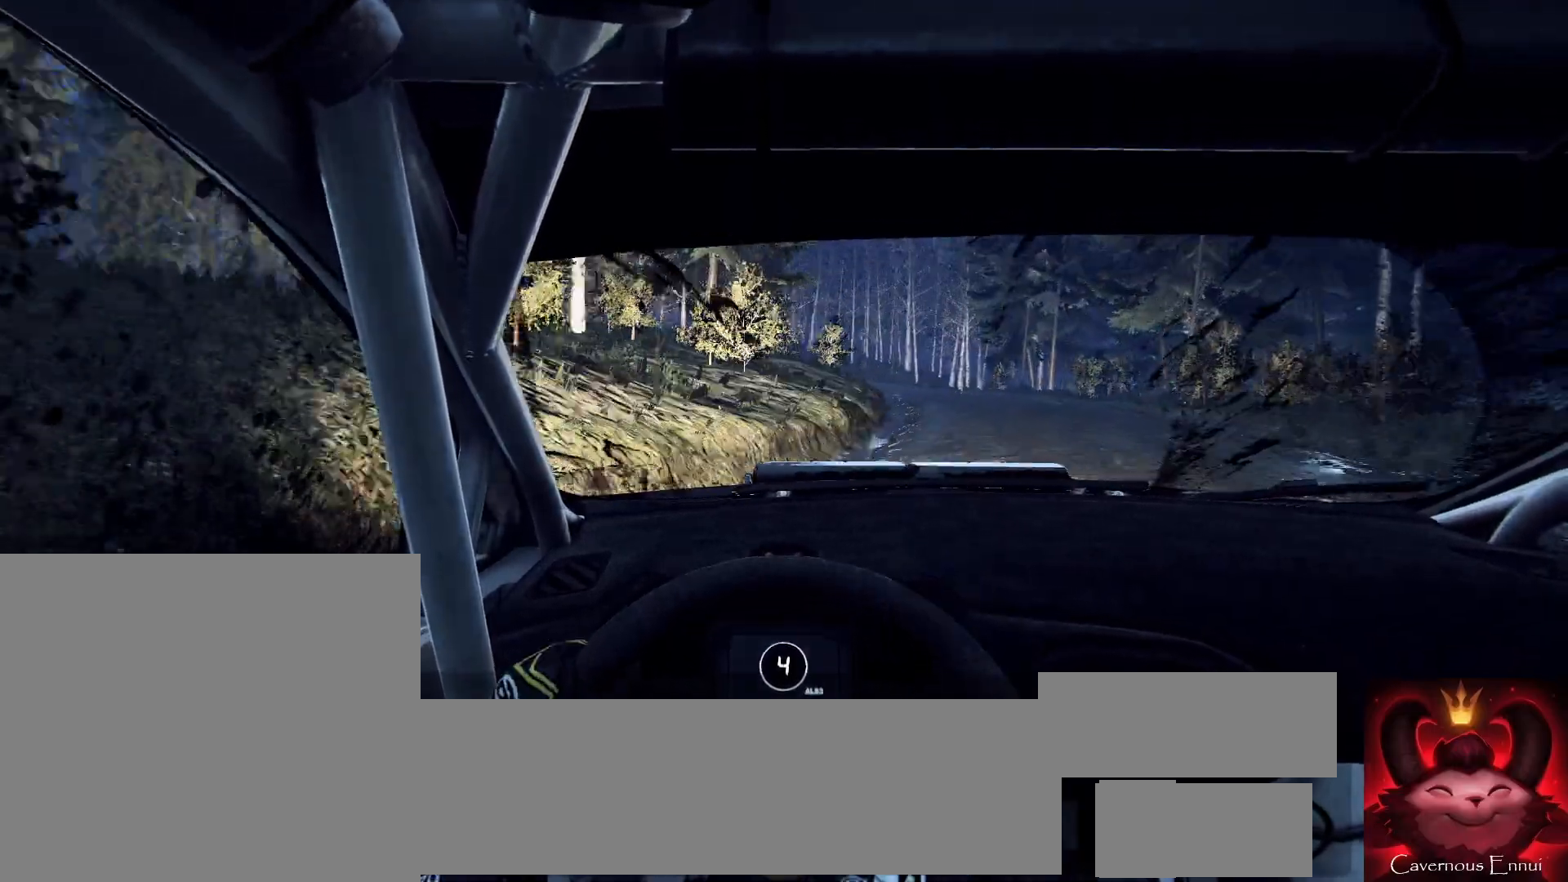
{"buttons": [], "left_stick": "center", "right_stick": "up-right", "events": []}
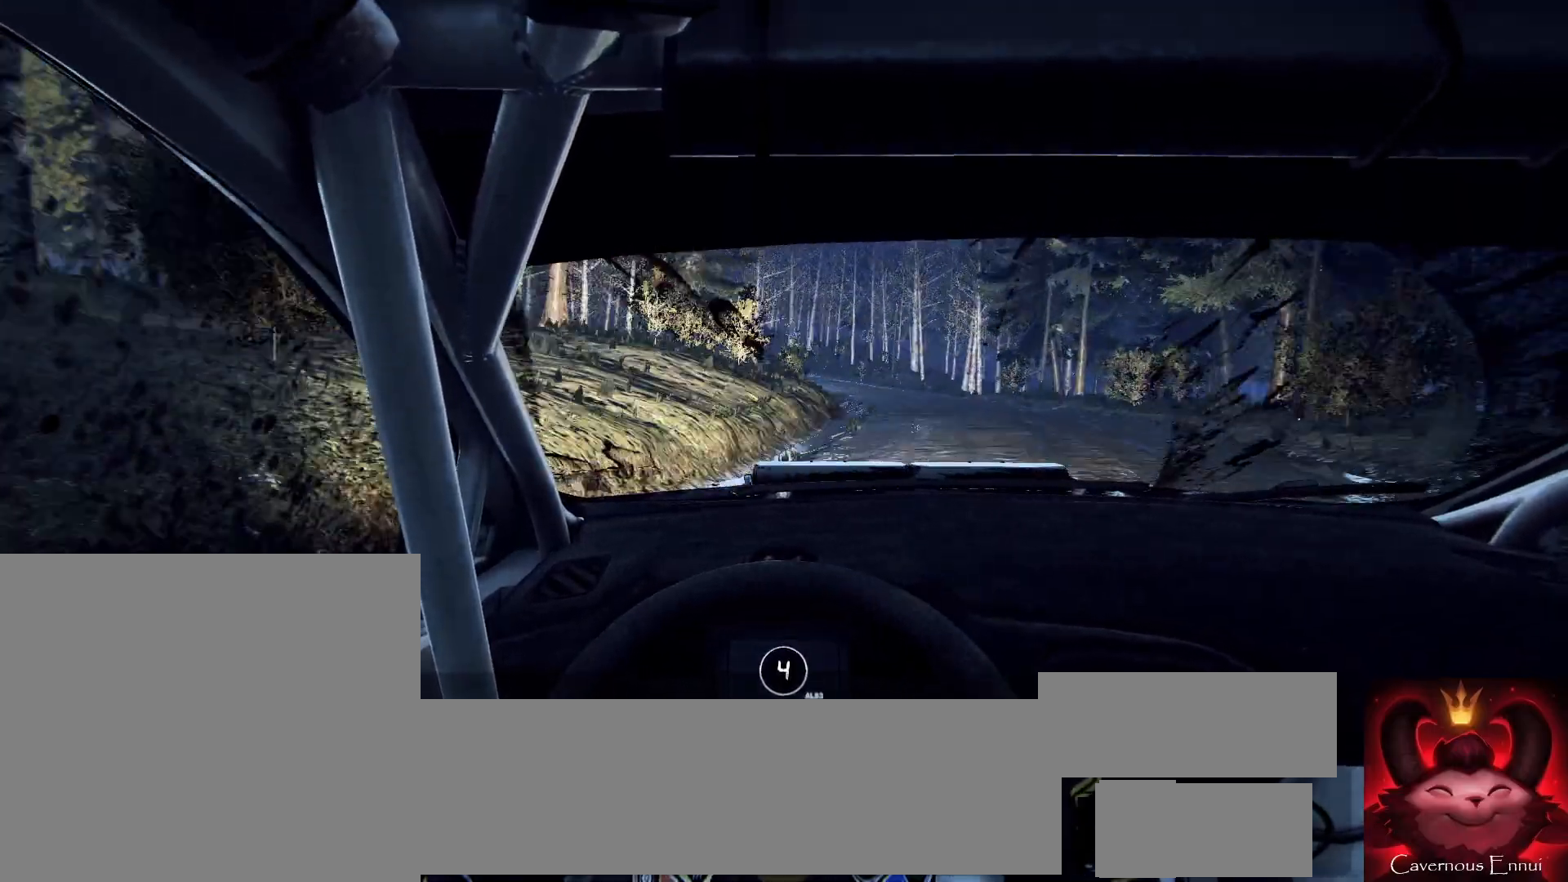
{"buttons": [], "left_stick": "down-left", "right_stick": "up", "events": [[367, "left_stick", "down-left"], [367, "right_stick", "up"]]}
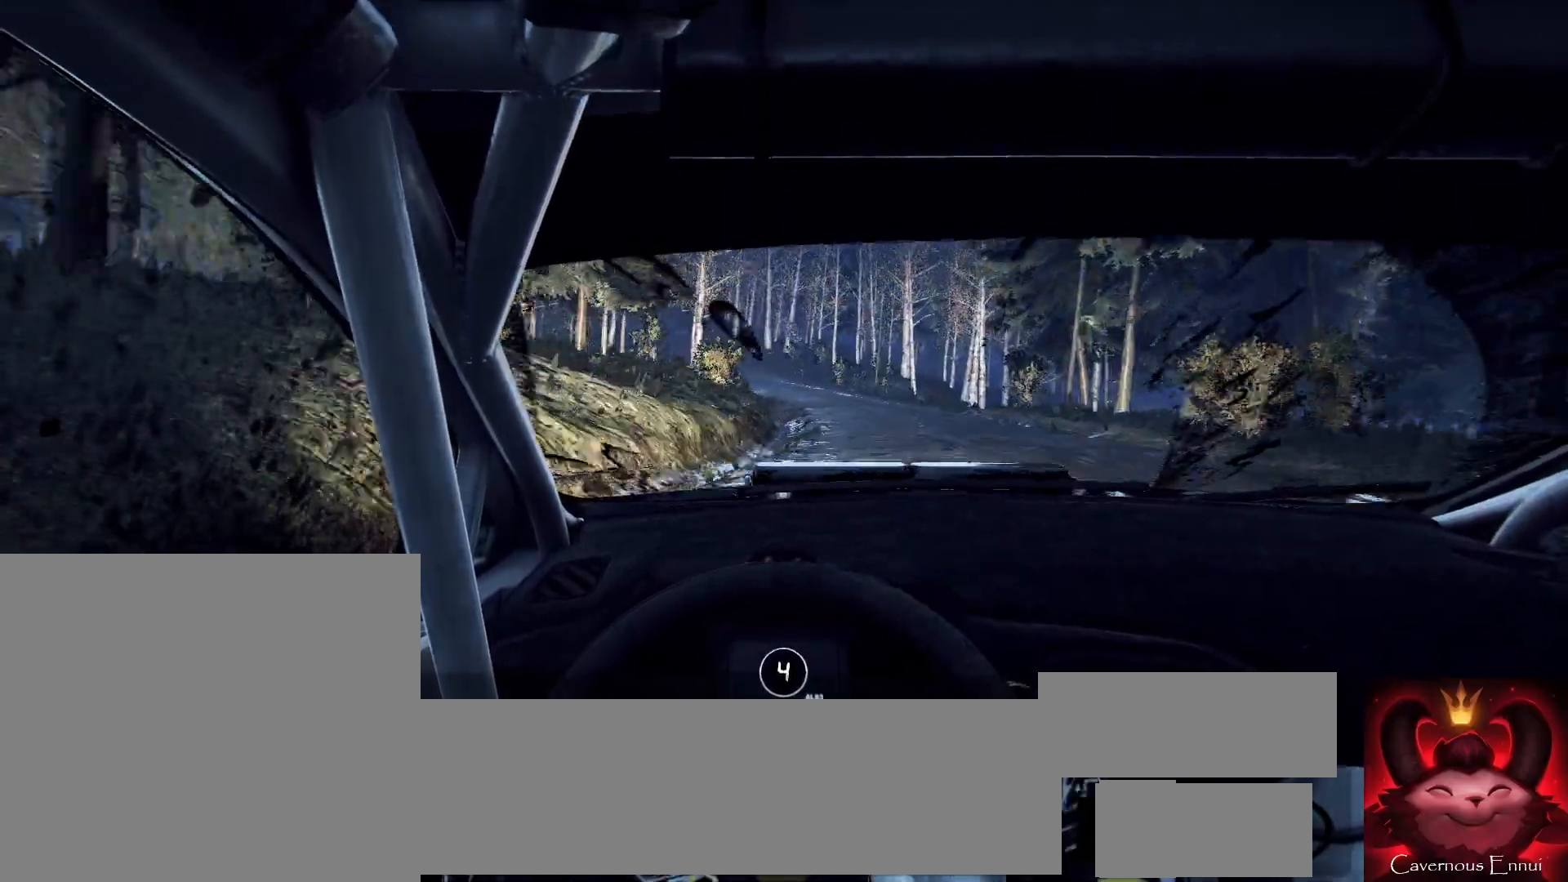
{"buttons": [], "left_stick": "center", "right_stick": "up", "events": [[133, "left_stick", "center"], [233, "left_stick", "left"], [400, "left_stick", "center"]]}
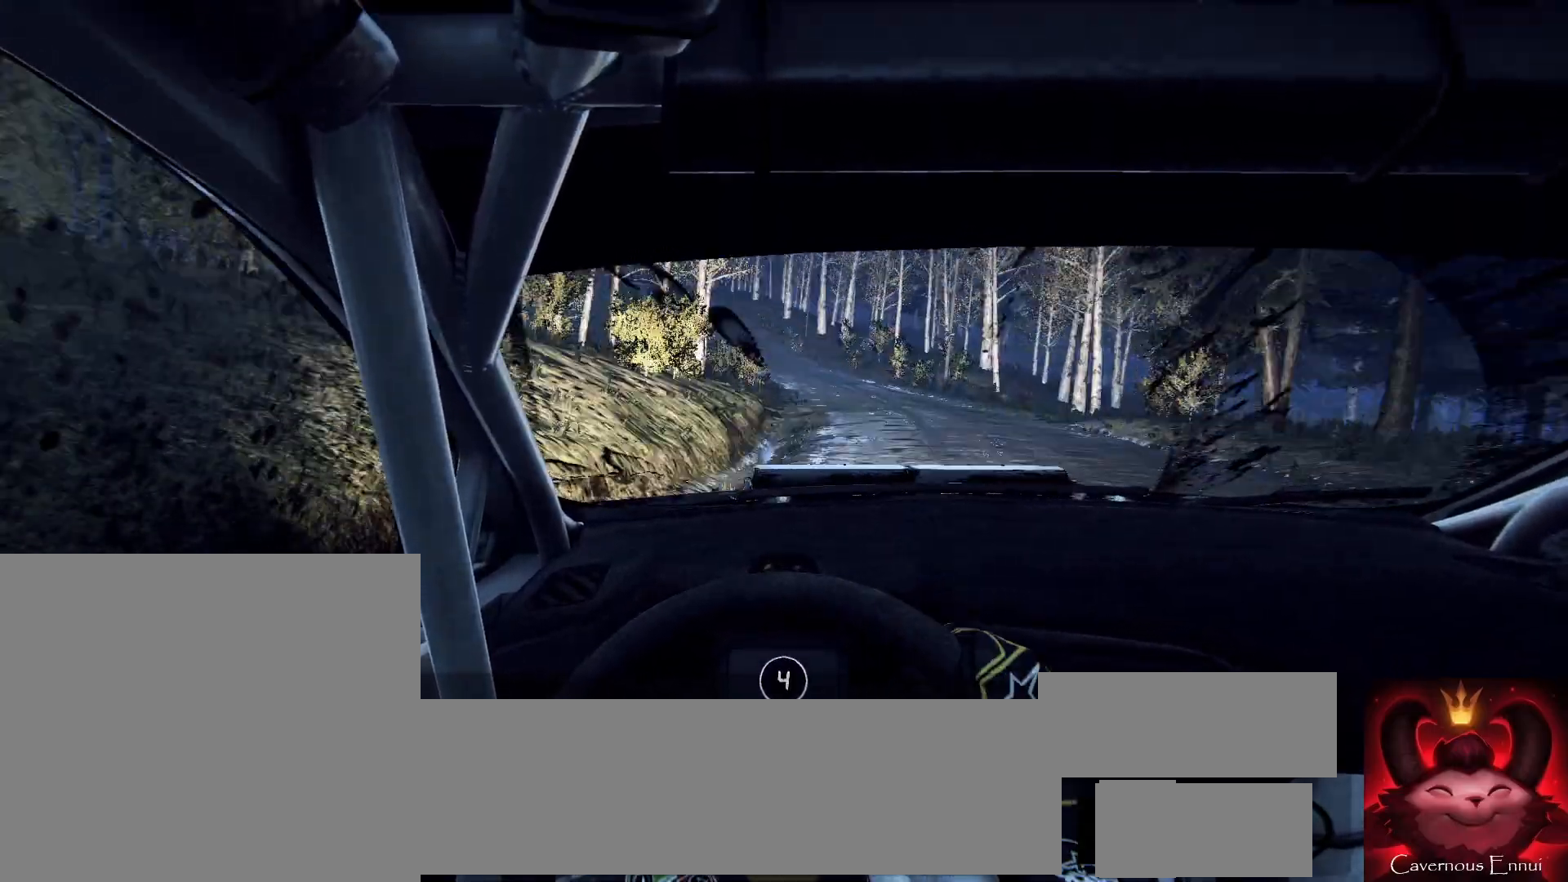
{"buttons": [], "left_stick": "left", "right_stick": "center", "events": [[367, "left_stick", "left"], [467, "right_stick", "center"]]}
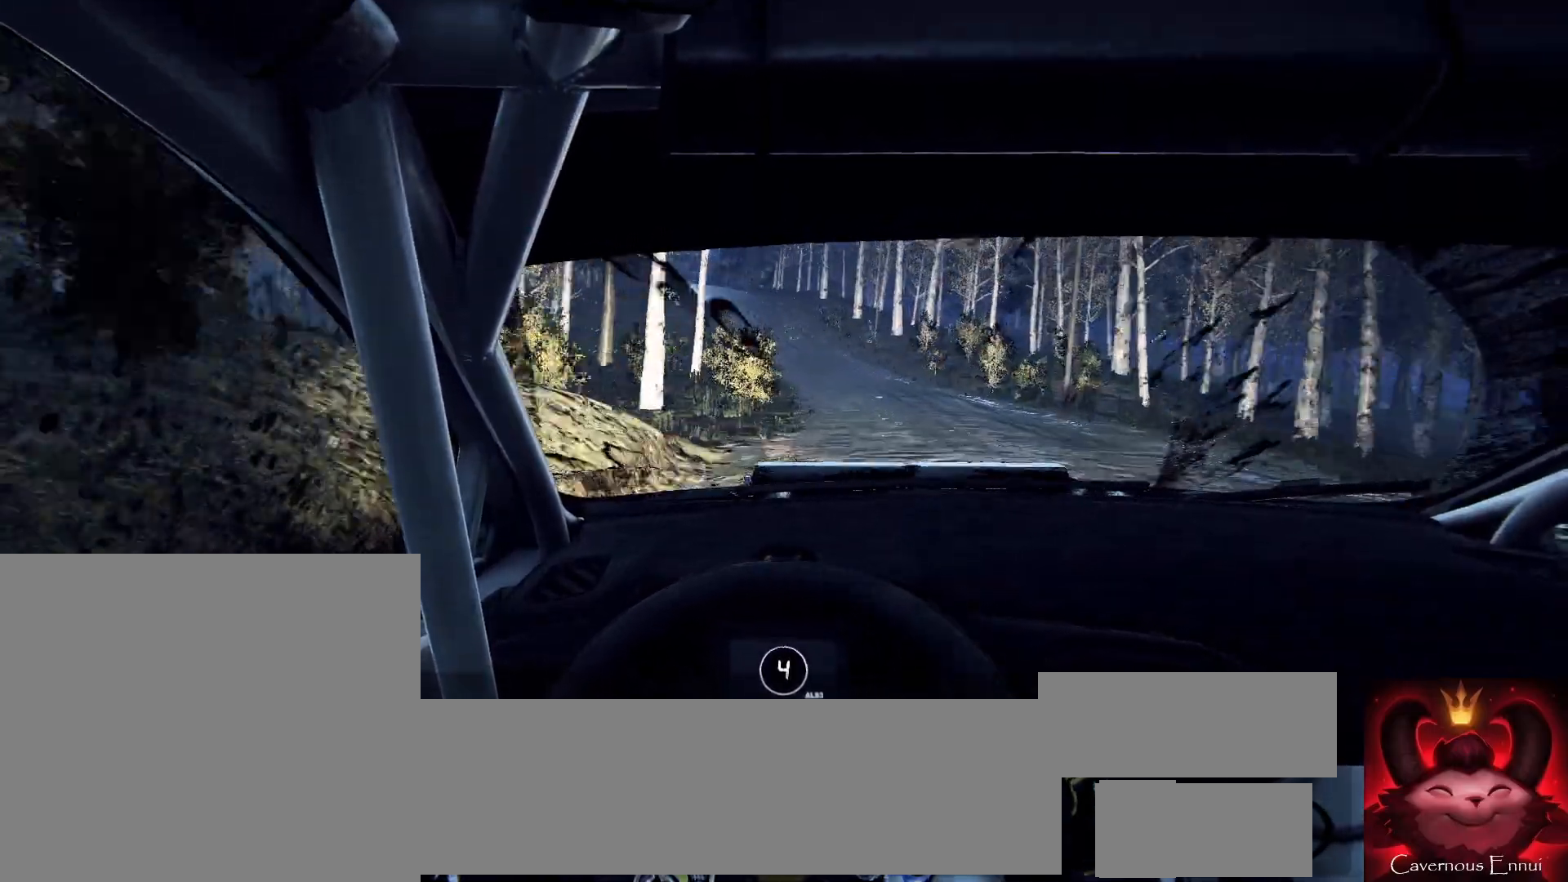
{"buttons": [], "left_stick": "center", "right_stick": "center", "events": [[167, "left_stick", "center"], [233, "right_stick", "up"], [300, "left_stick", "left"], [367, "right_stick", "center"], [433, "left_stick", "center"]]}
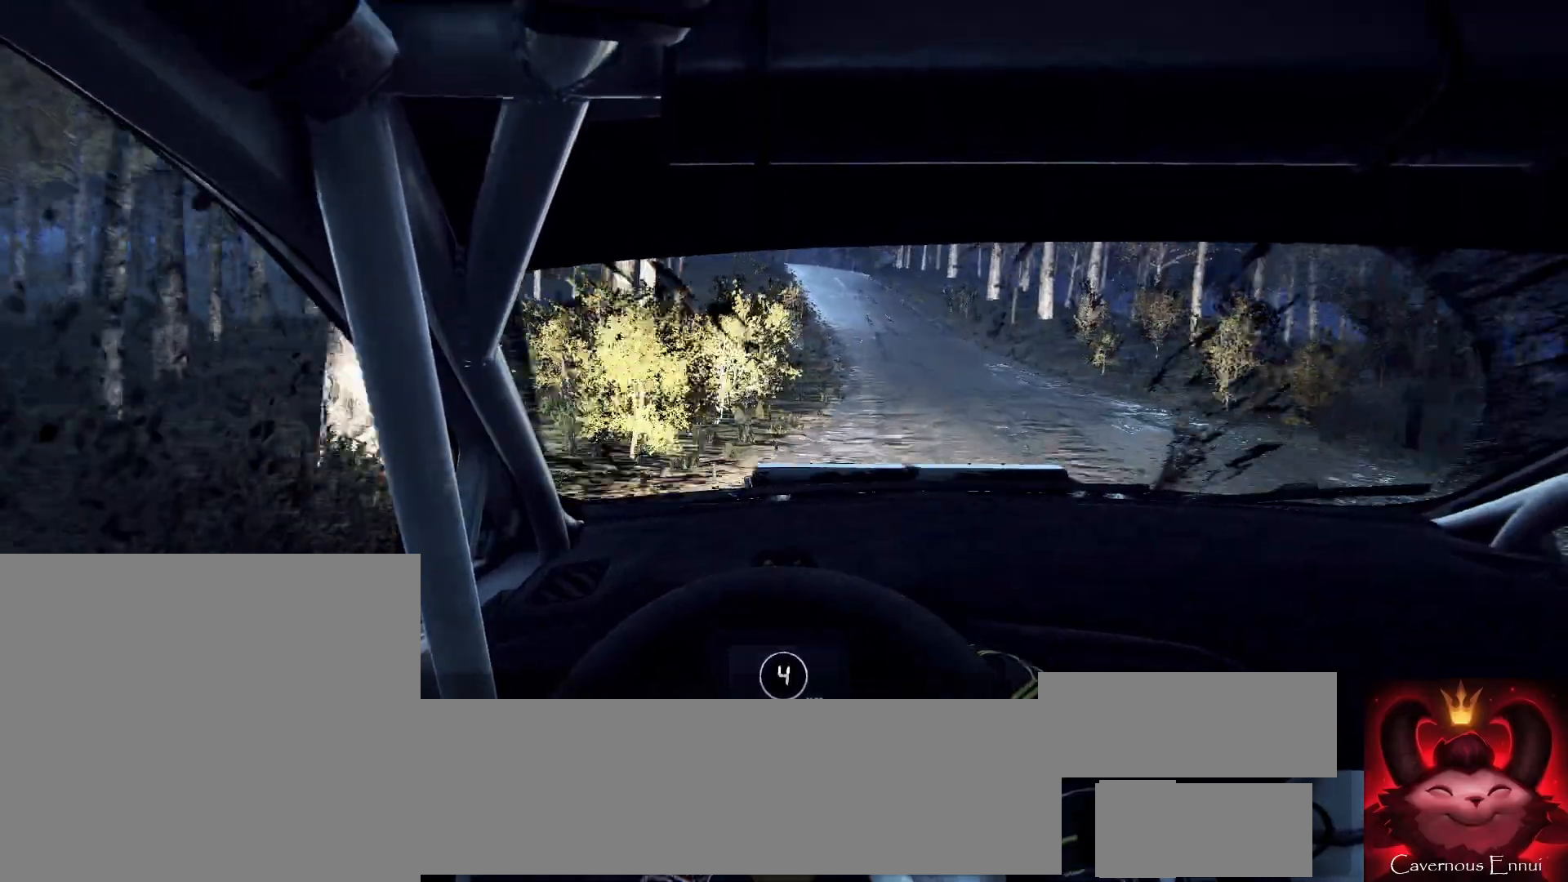
{"buttons": [], "left_stick": "center", "right_stick": "up", "events": [[133, "left_stick", "right"], [133, "right_stick", "up"], [333, "left_stick", "center"]]}
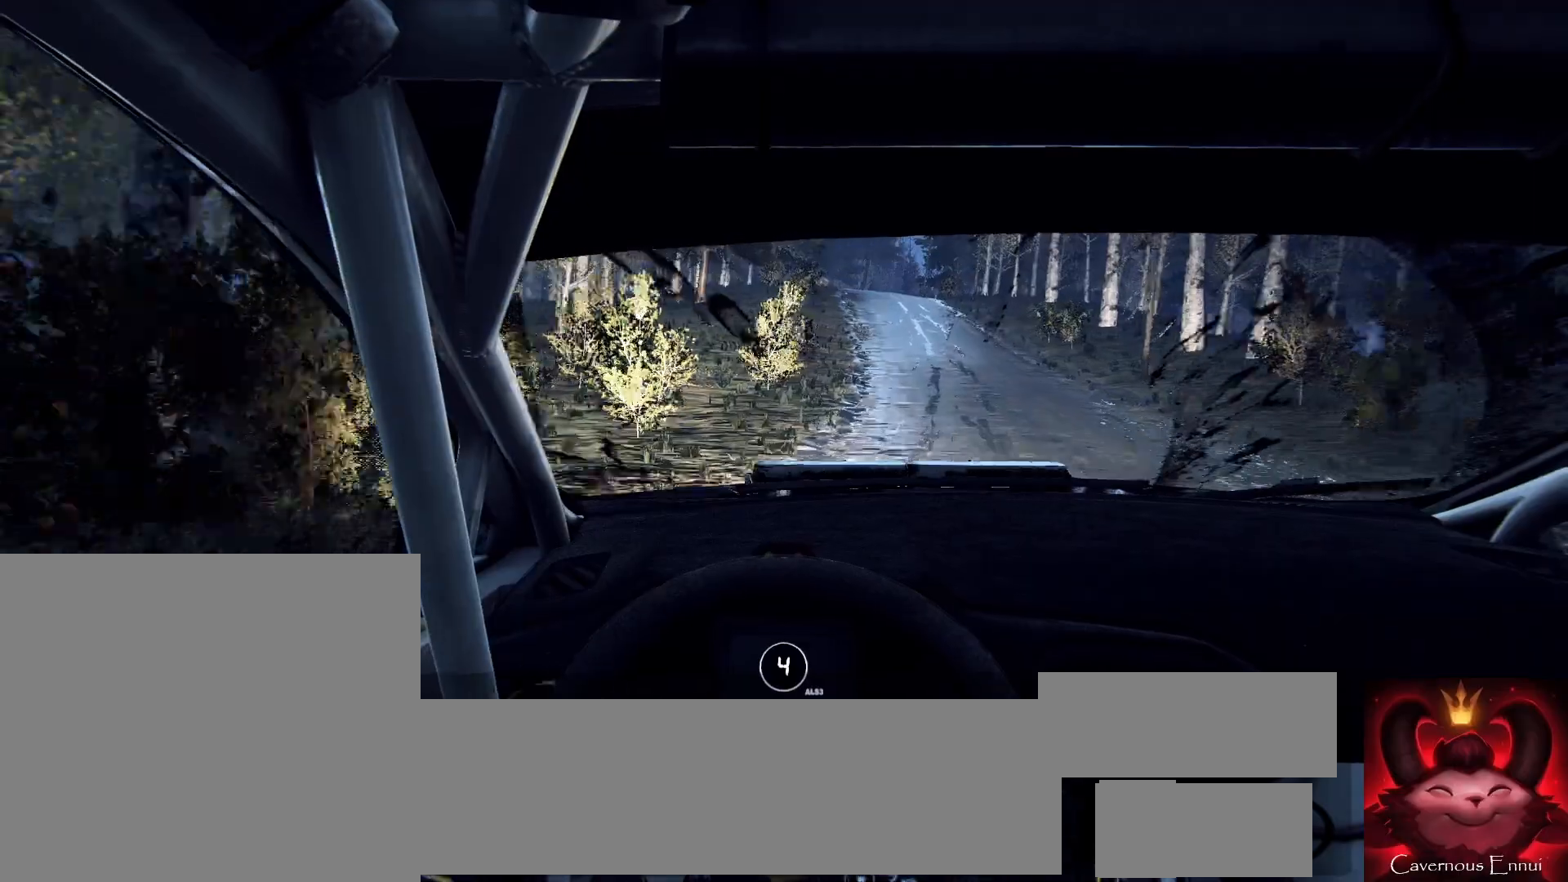
{"buttons": [], "left_stick": "center", "right_stick": "up", "events": [[133, "left_stick", "down-left"], [267, "left_stick", "center"]]}
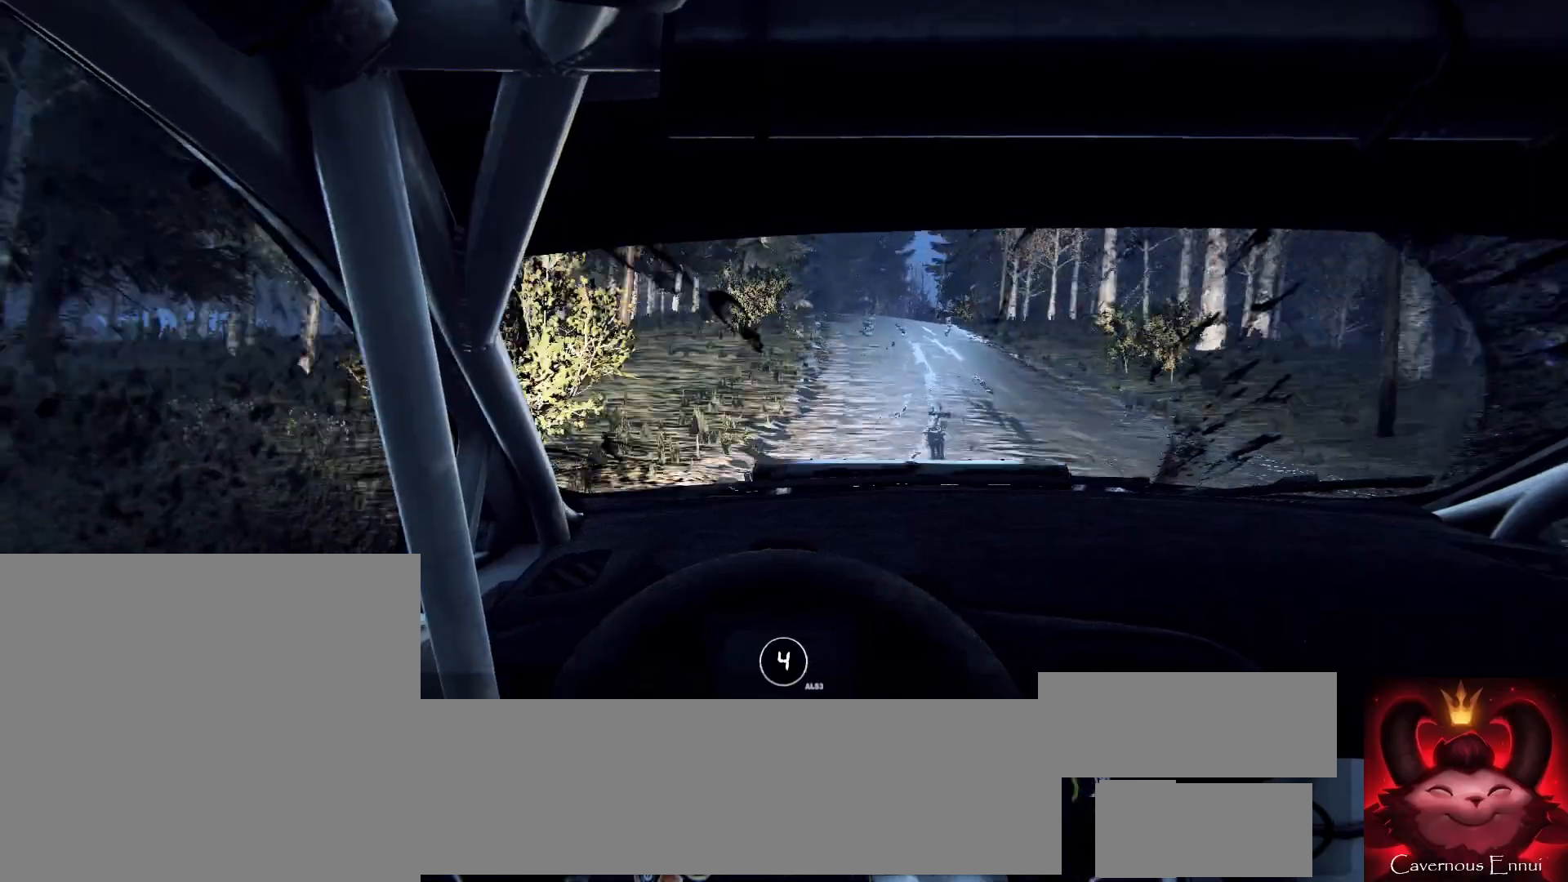
{"buttons": [], "left_stick": "center", "right_stick": "up", "events": [[167, "left_stick", "right"], [267, "right_stick", "center"], [433, "left_stick", "center"], [500, "right_stick", "up"]]}
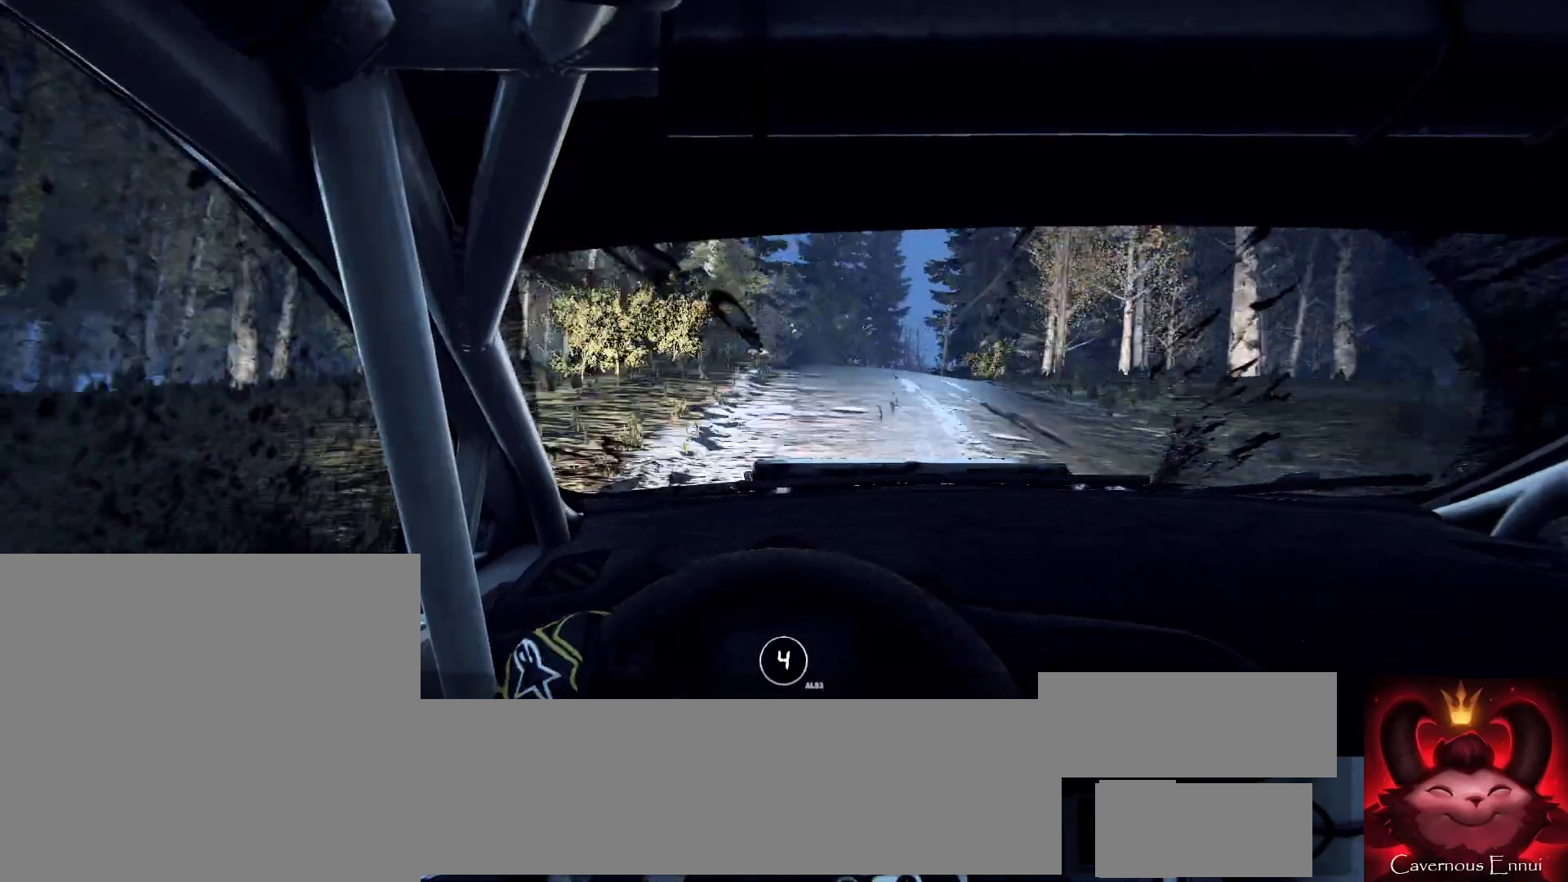
{"buttons": [], "left_stick": "center", "right_stick": "up-right", "events": [[100, "left_stick", "down-left"], [200, "left_stick", "center"], [300, "right_stick", "center"], [467, "right_stick", "up-right"]]}
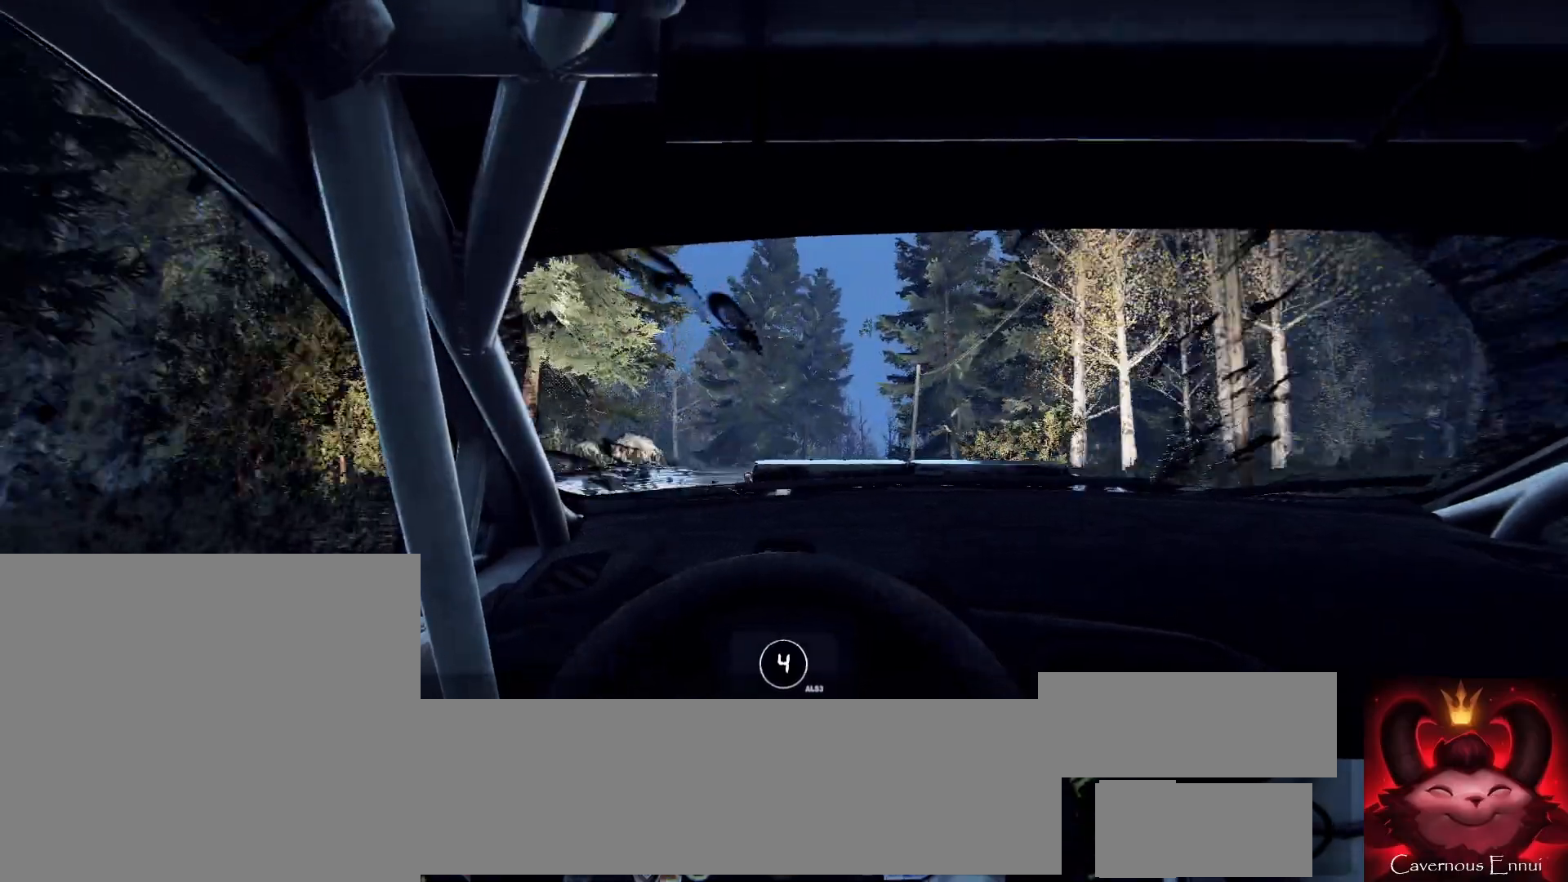
{"buttons": [], "left_stick": "center", "right_stick": "center", "events": [[200, "right_stick", "center"]]}
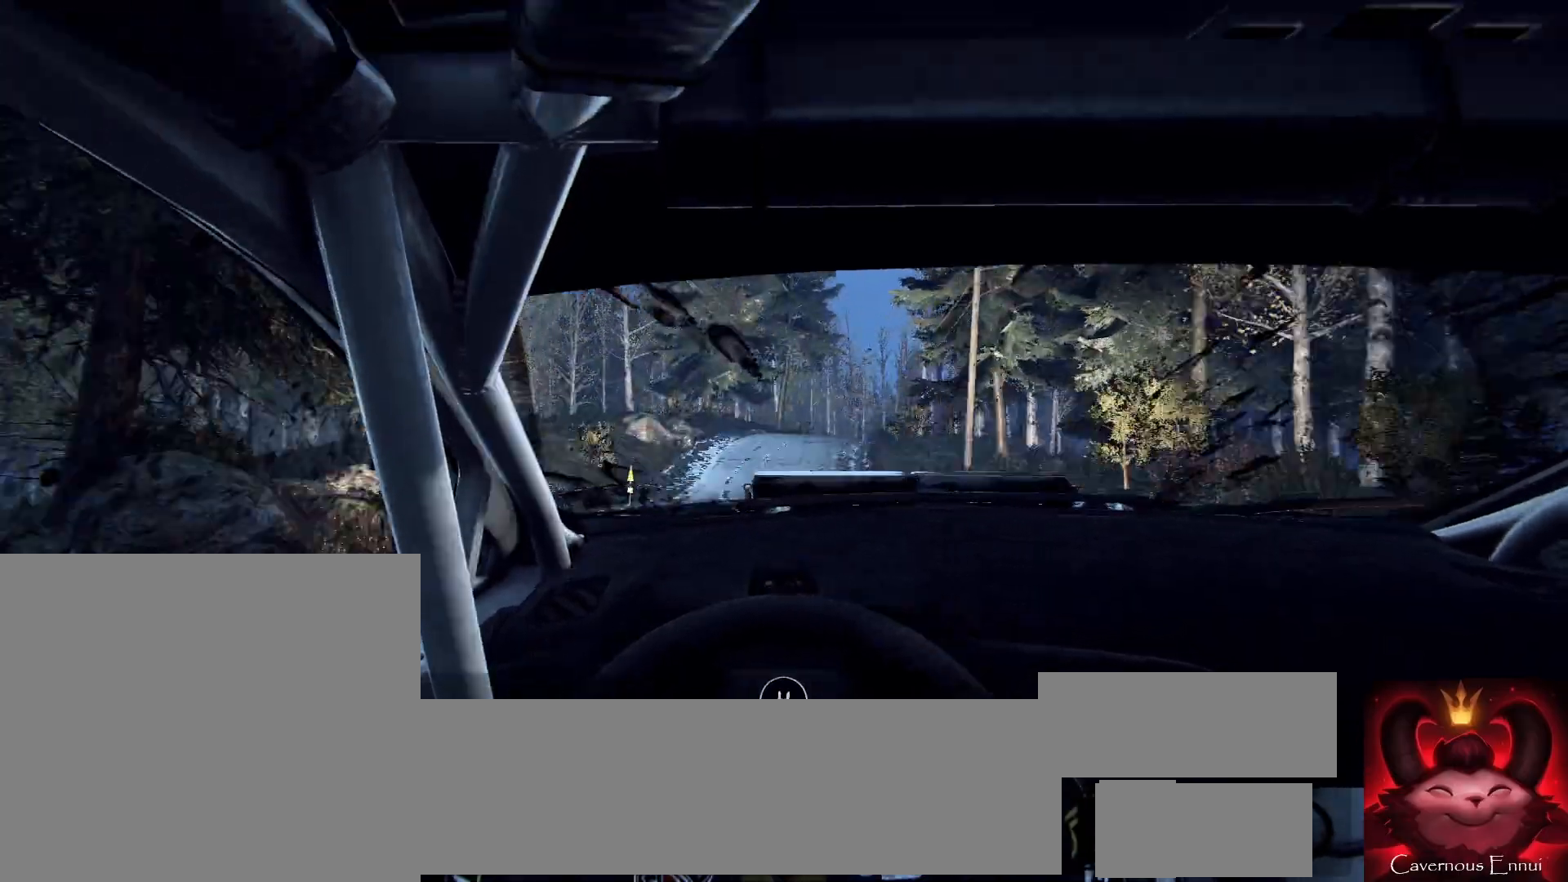
{"buttons": [], "left_stick": "center", "right_stick": "up", "events": [[133, "left_stick", "down-left"], [200, "left_stick", "center"], [200, "right_stick", "up"]]}
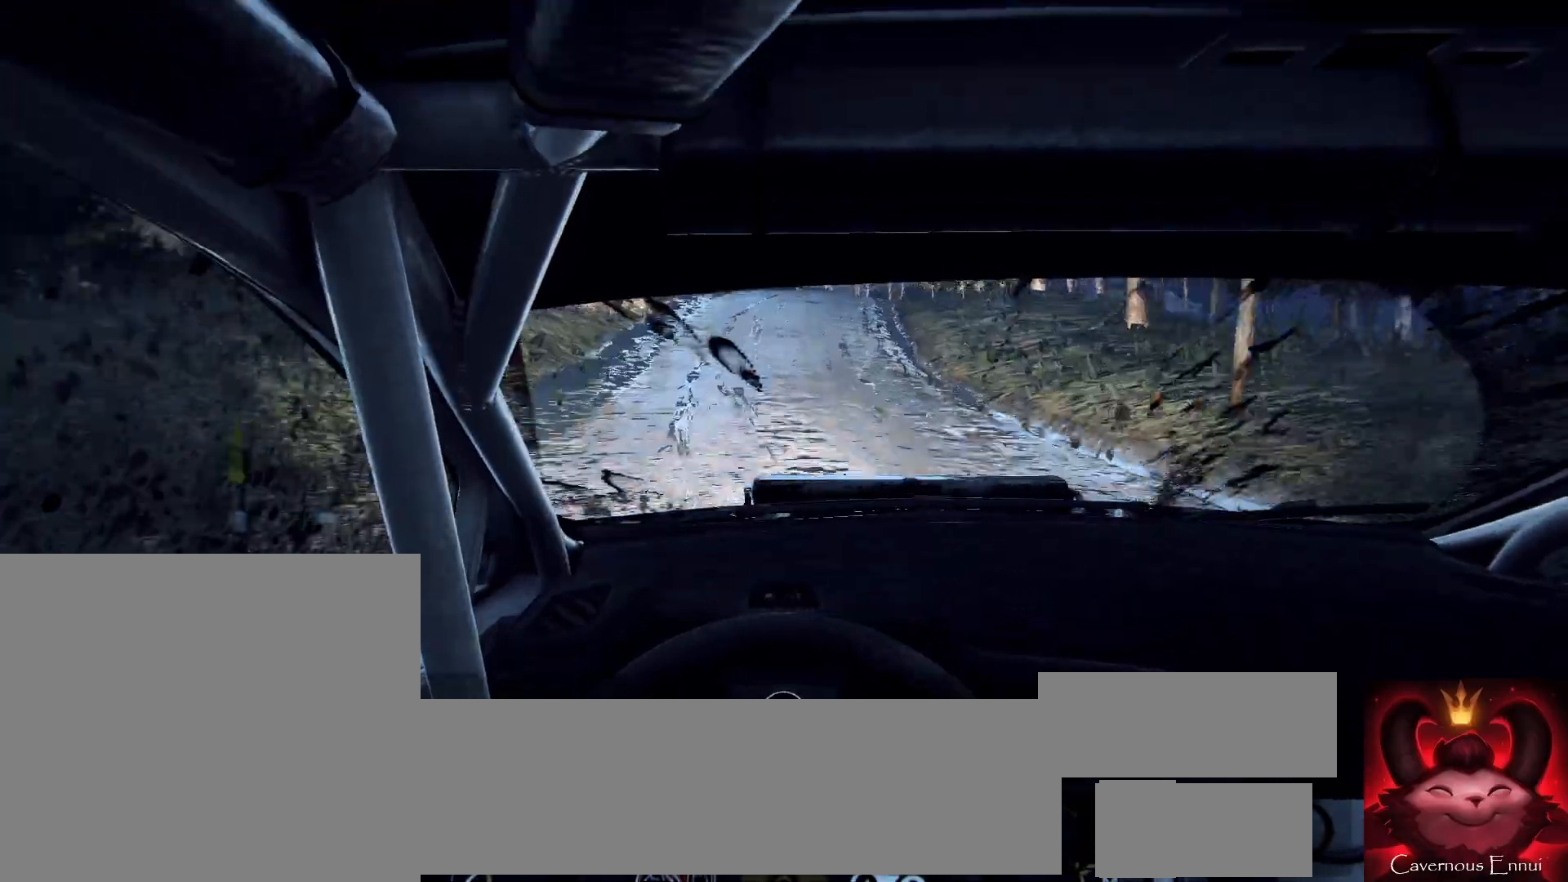
{"buttons": [], "left_stick": "center", "right_stick": "center", "events": [[167, "left_stick", "right"], [167, "right_stick", "center"], [267, "L2", "down"], [467, "L2", "up"], [500, "left_stick", "center"]]}
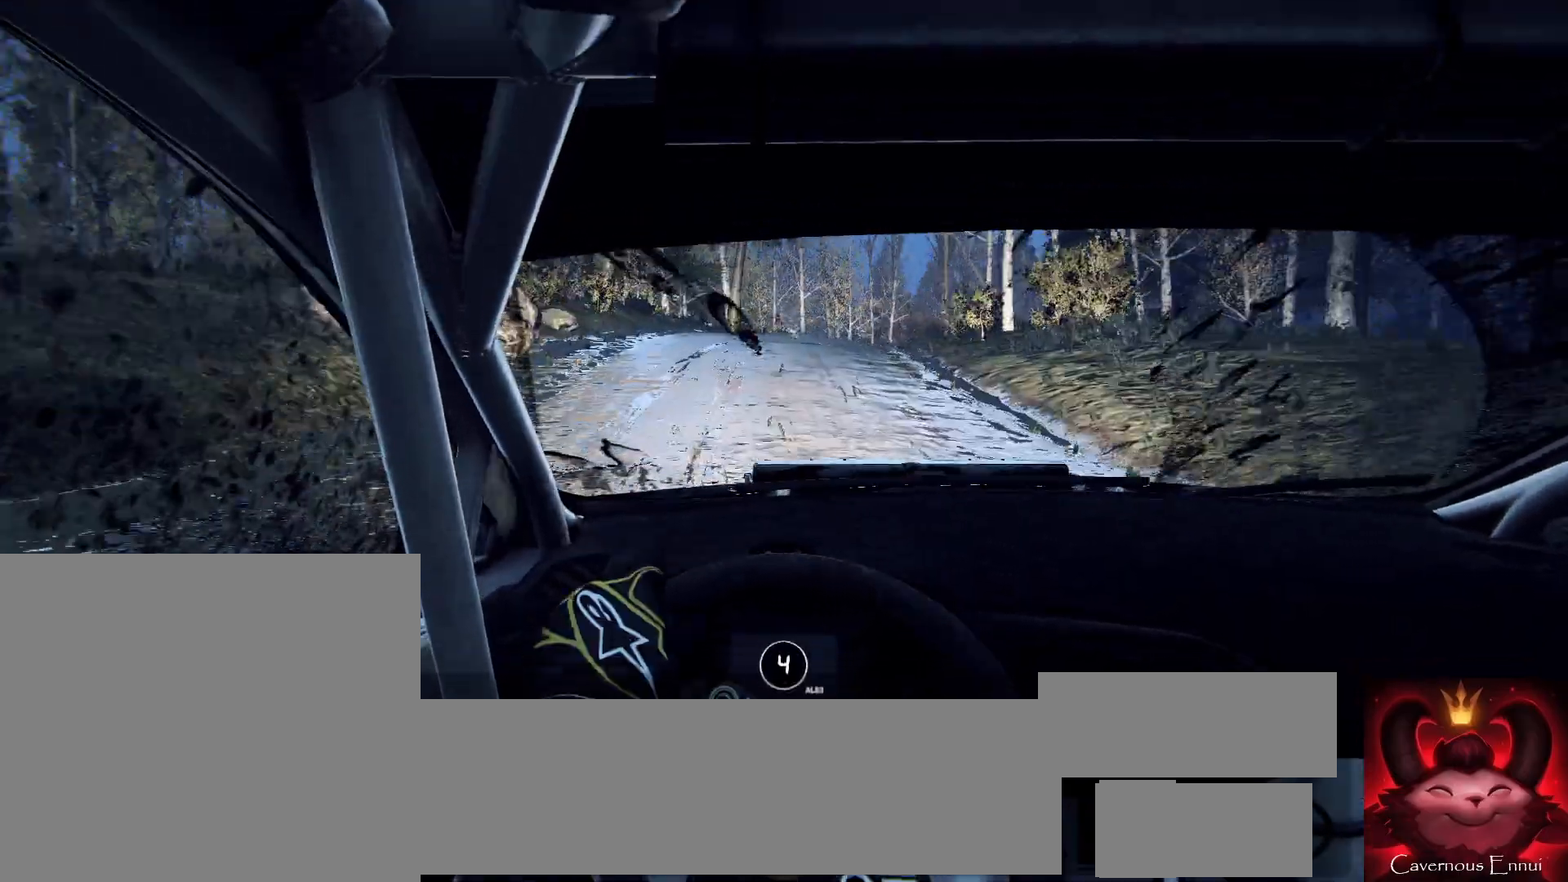
{"buttons": [], "left_stick": "right", "right_stick": "center", "events": [[100, "L2", "down"], [200, "L1", "down"], [233, "L2", "up"], [300, "L1", "up"], [300, "left_stick", "right"], [367, "L2", "down"], [467, "L2", "up"]]}
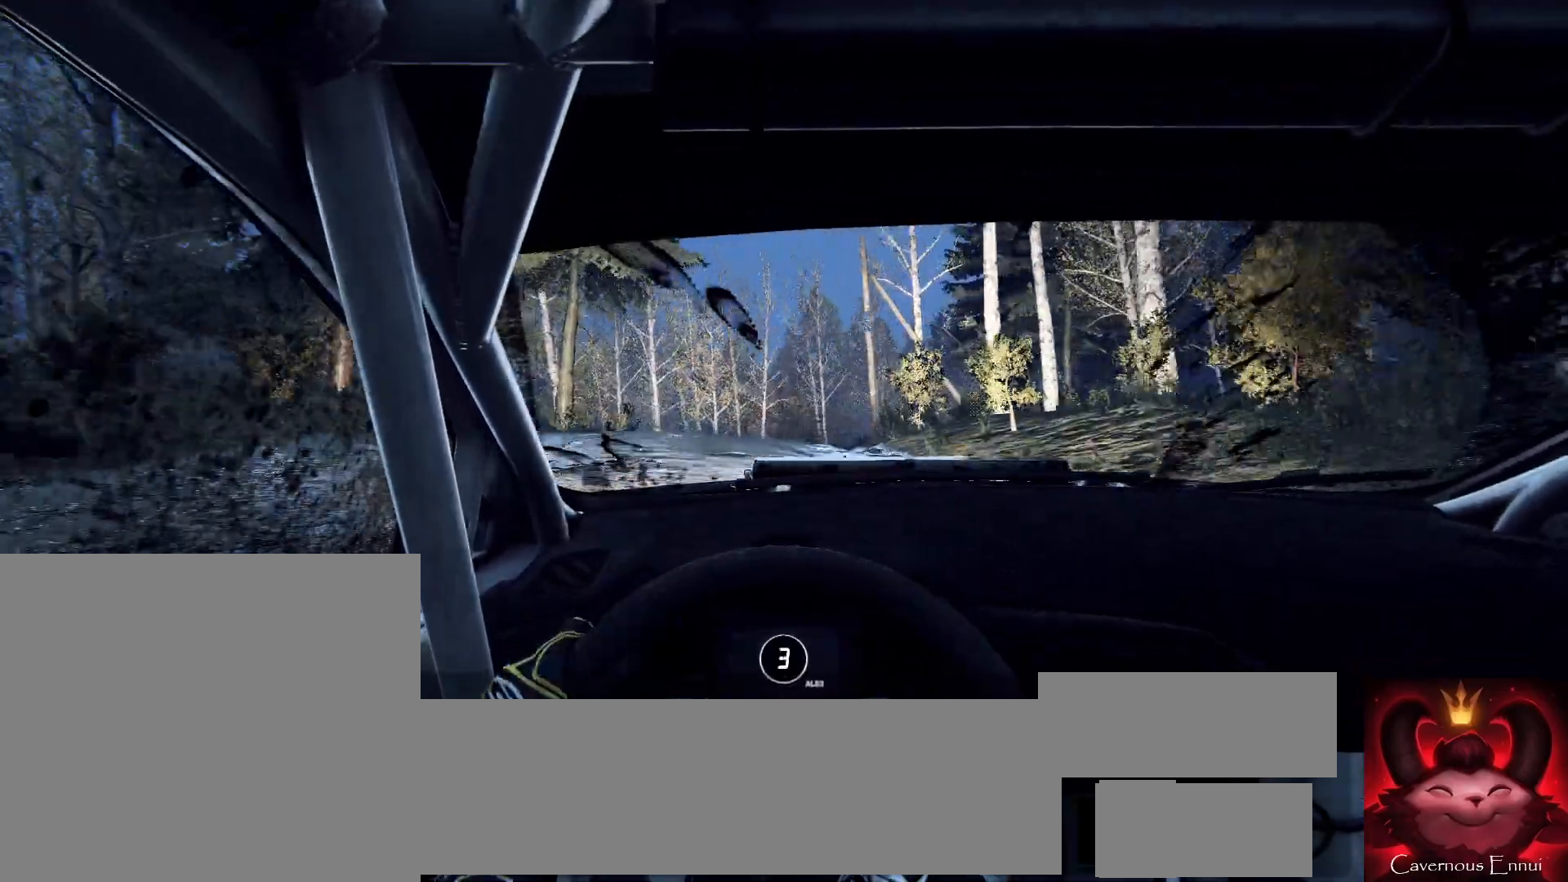
{"buttons": [], "left_stick": "right", "right_stick": "center", "events": [[67, "left_stick", "center"], [167, "left_stick", "right"], [400, "left_stick", "center"], [500, "left_stick", "right"]]}
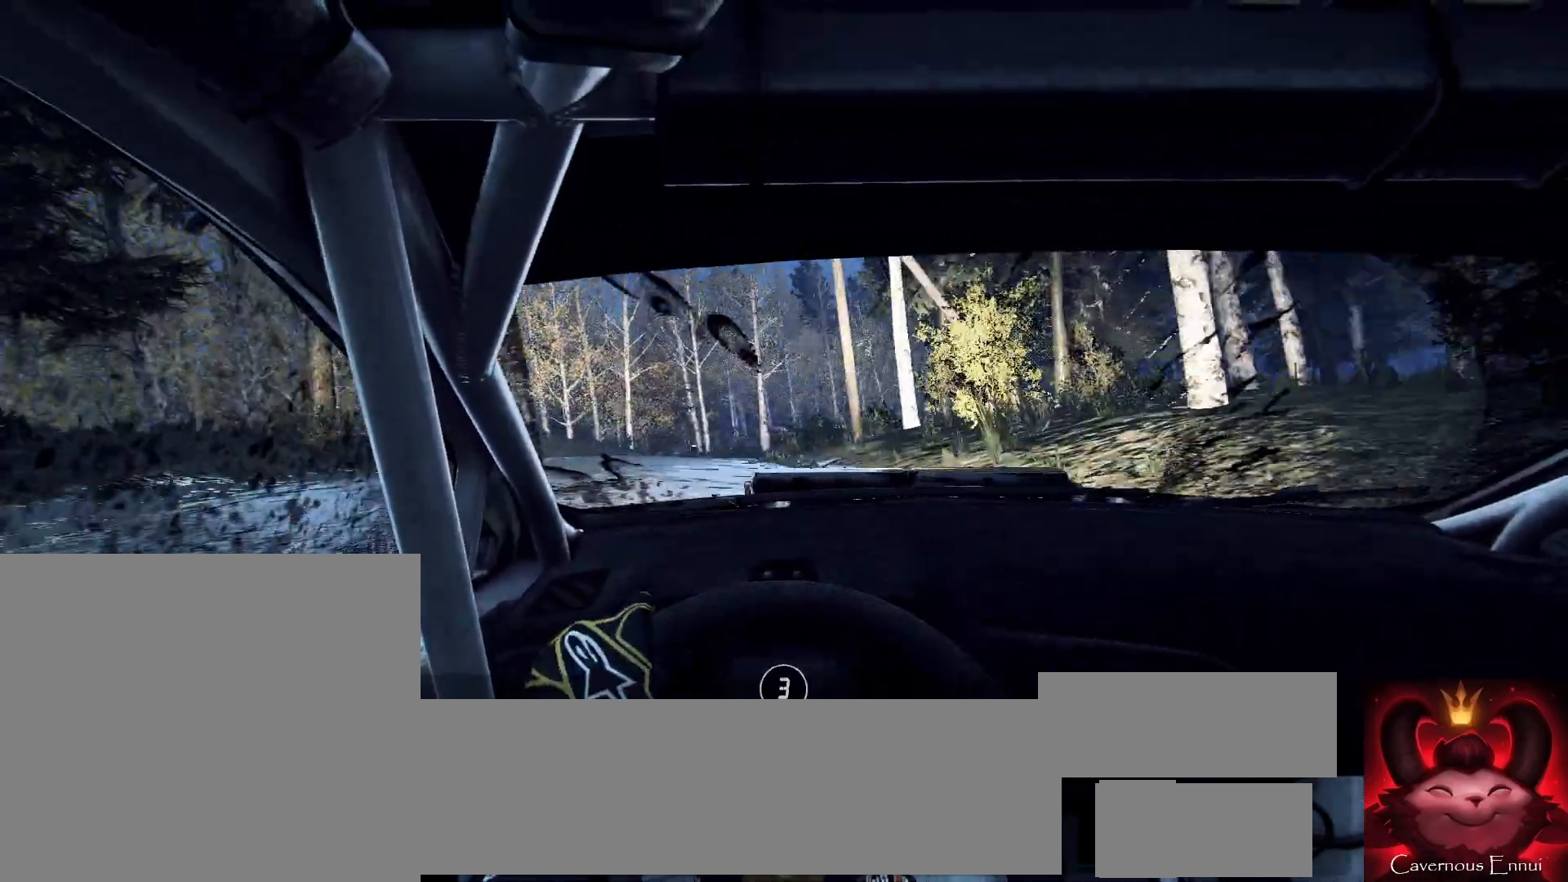
{"buttons": ["R2"], "left_stick": "center", "right_stick": "up", "events": [[100, "right_stick", "up"], [133, "left_stick", "center"], [233, "right_stick", "center"], [267, "left_stick", "down-left"], [333, "R2", "down"], [400, "left_stick", "center"], [433, "right_stick", "up"]]}
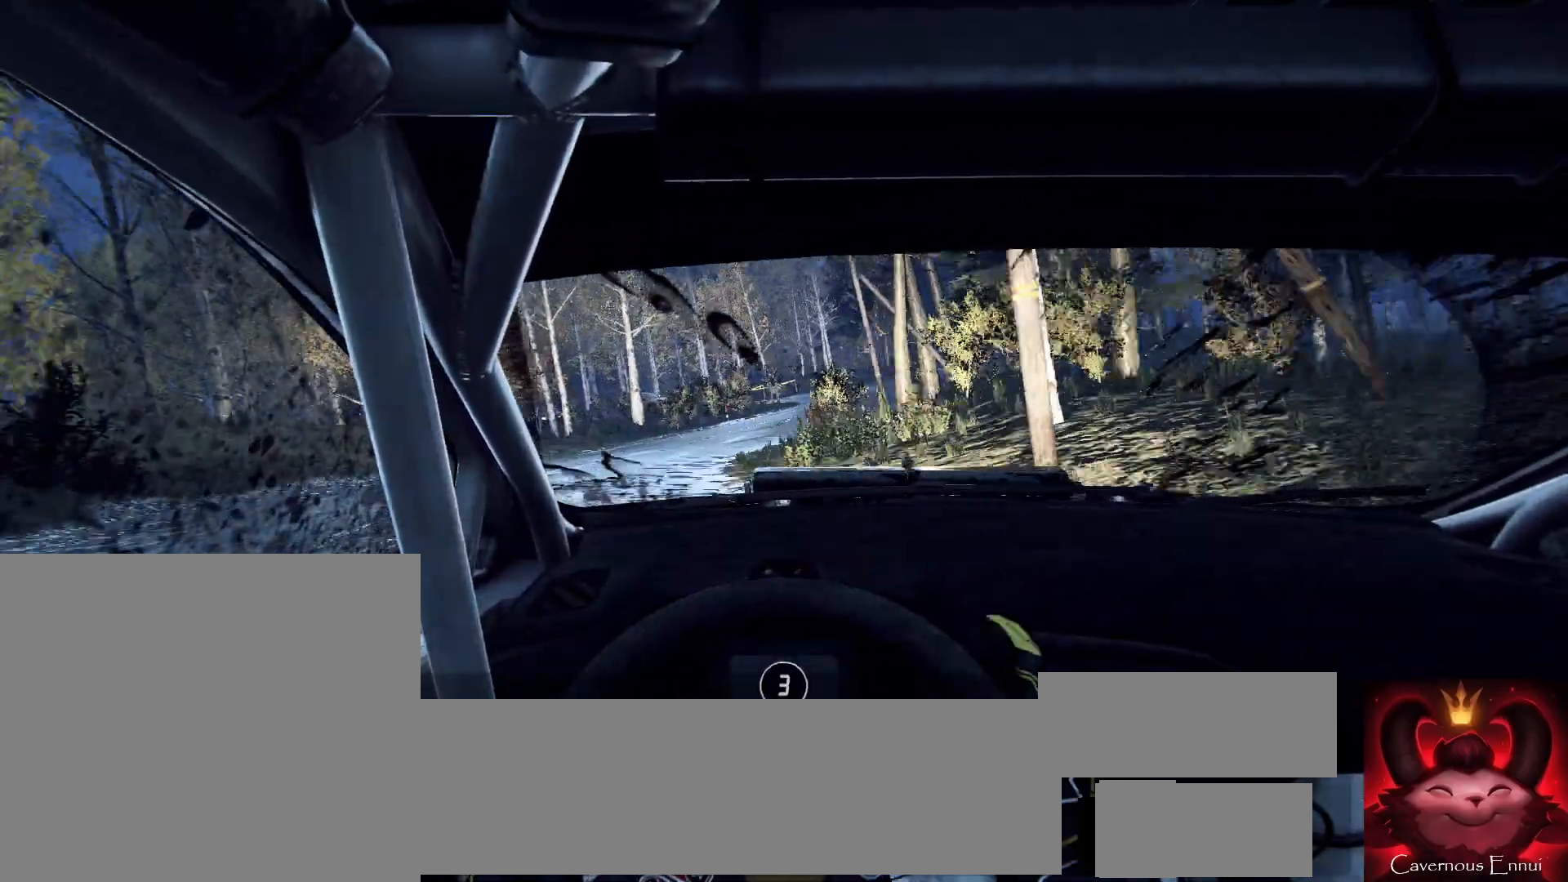
{"buttons": [], "left_stick": "right", "right_stick": "center"}
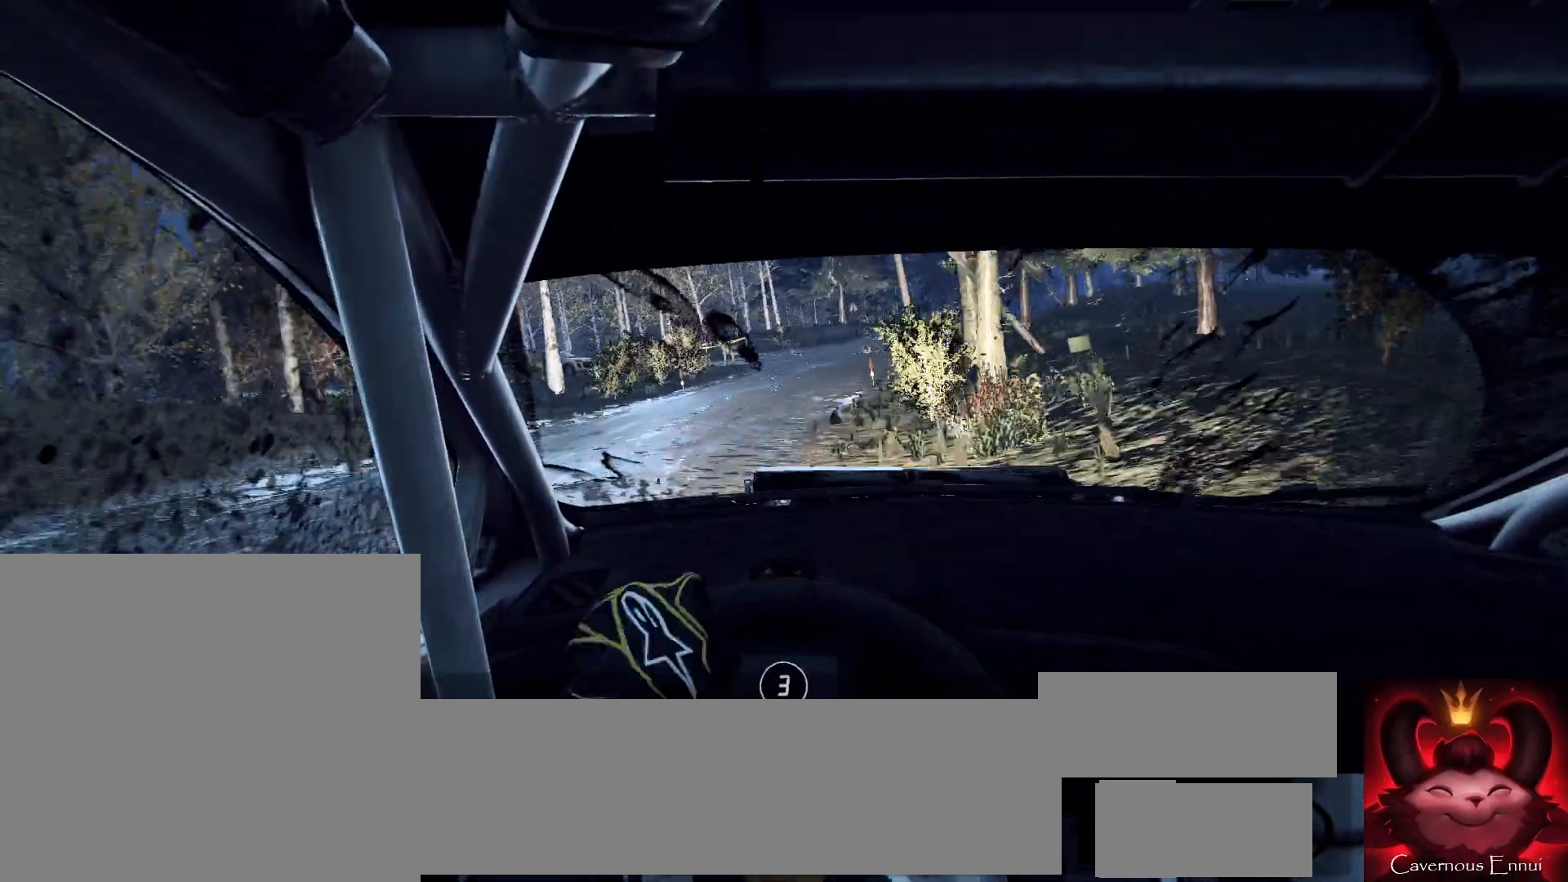
{"buttons": [], "left_stick": "right", "right_stick": "center", "events": [[200, "left_stick", "center"], [400, "left_stick", "right"]]}
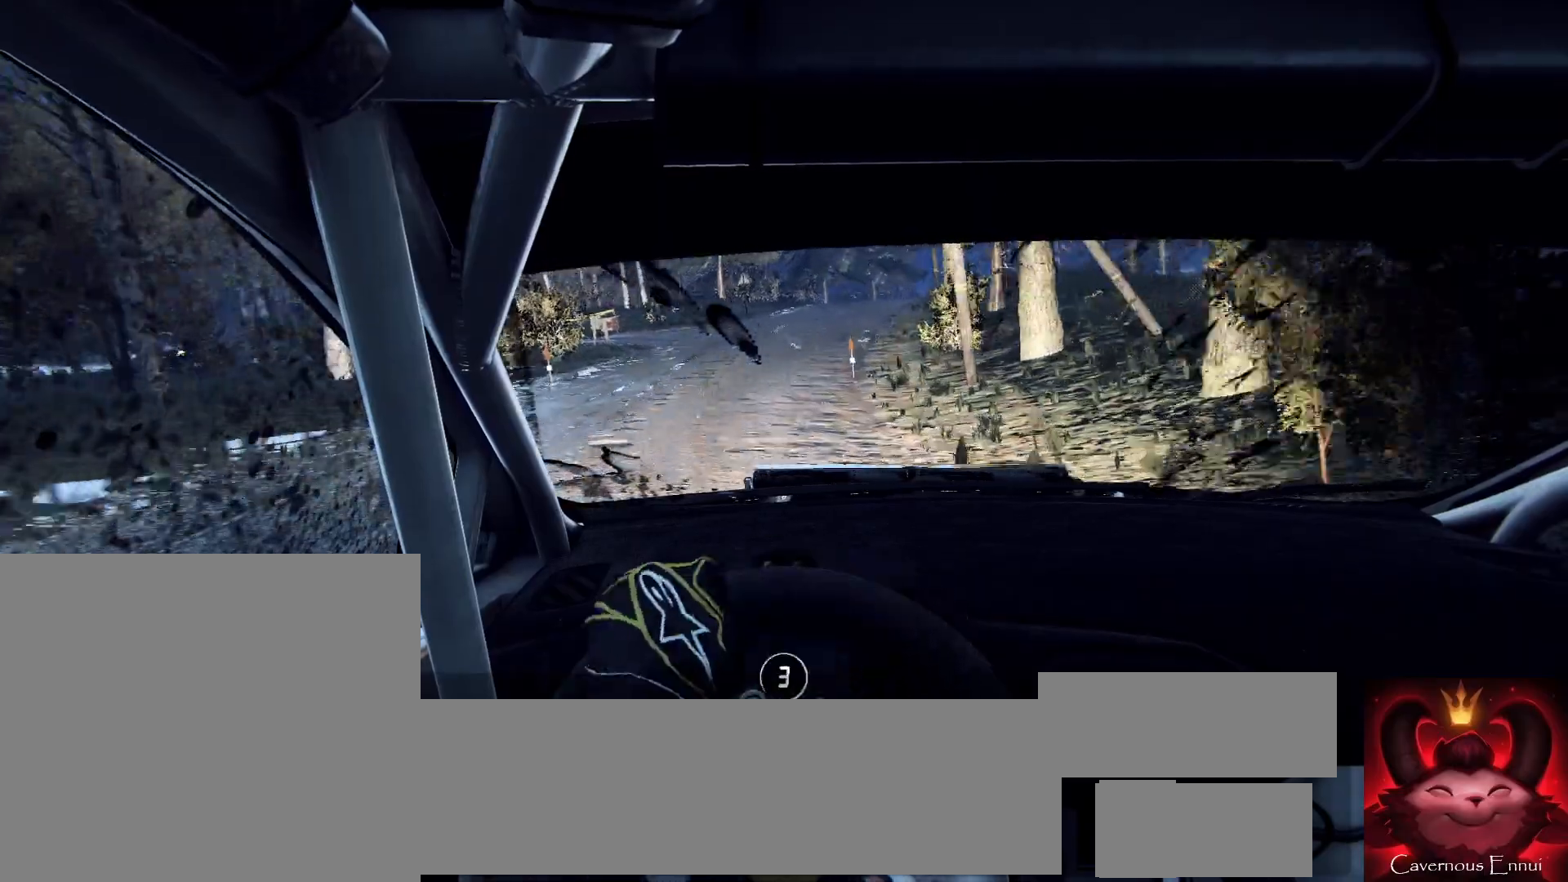
{"buttons": [], "left_stick": "center", "right_stick": "up", "events": [[167, "left_stick", "center"], [200, "R2", "down"], [200, "right_stick", "up"], [267, "R2", "up"]]}
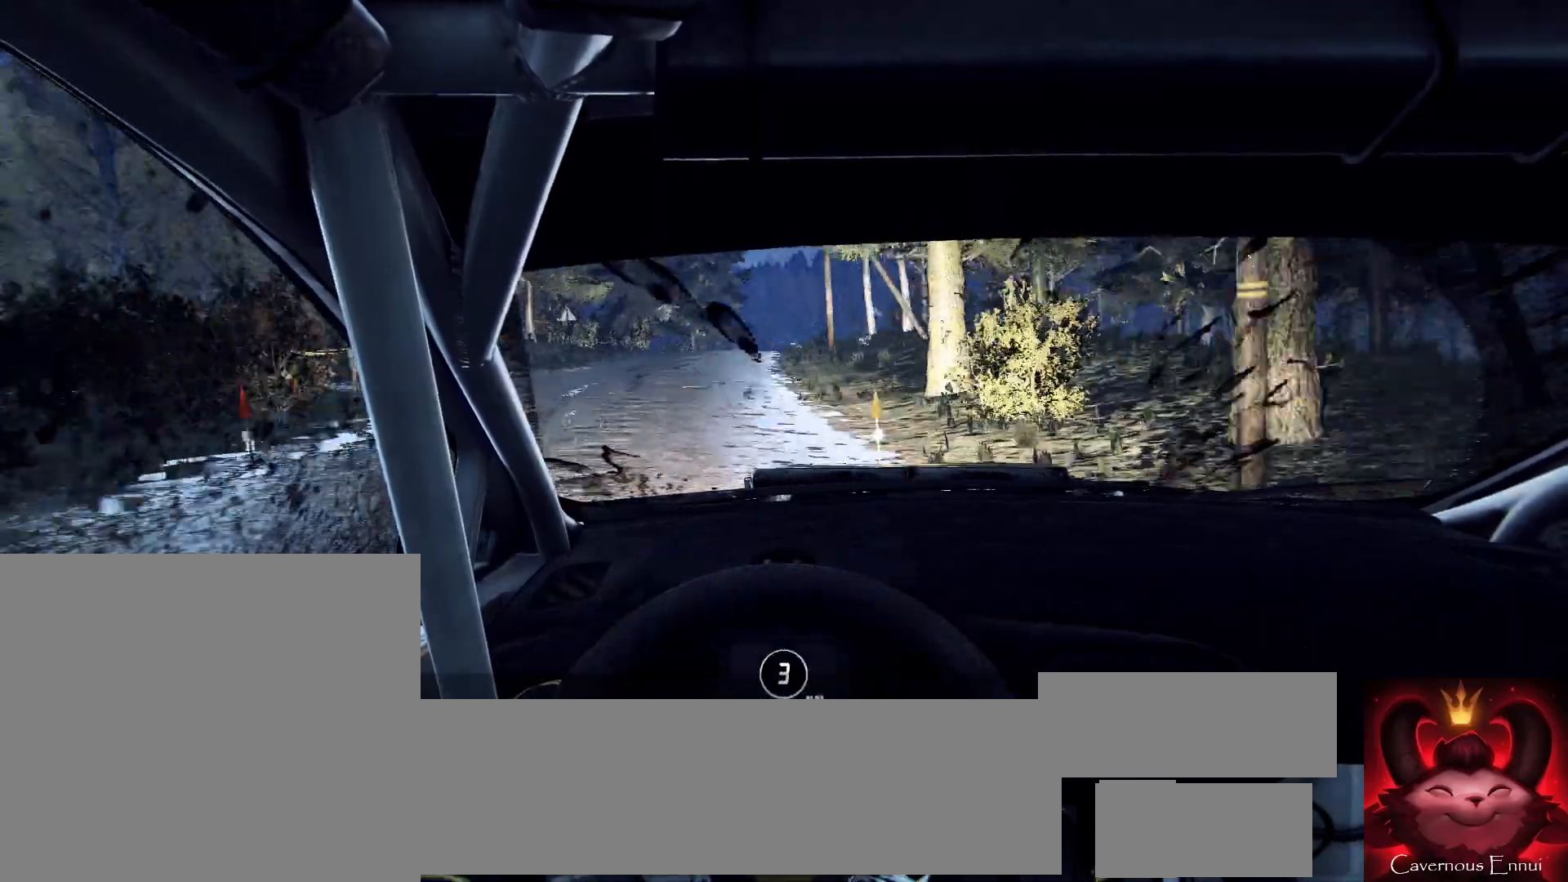
{"buttons": [], "left_stick": "left", "right_stick": "up", "events": [[500, "left_stick", "left"]]}
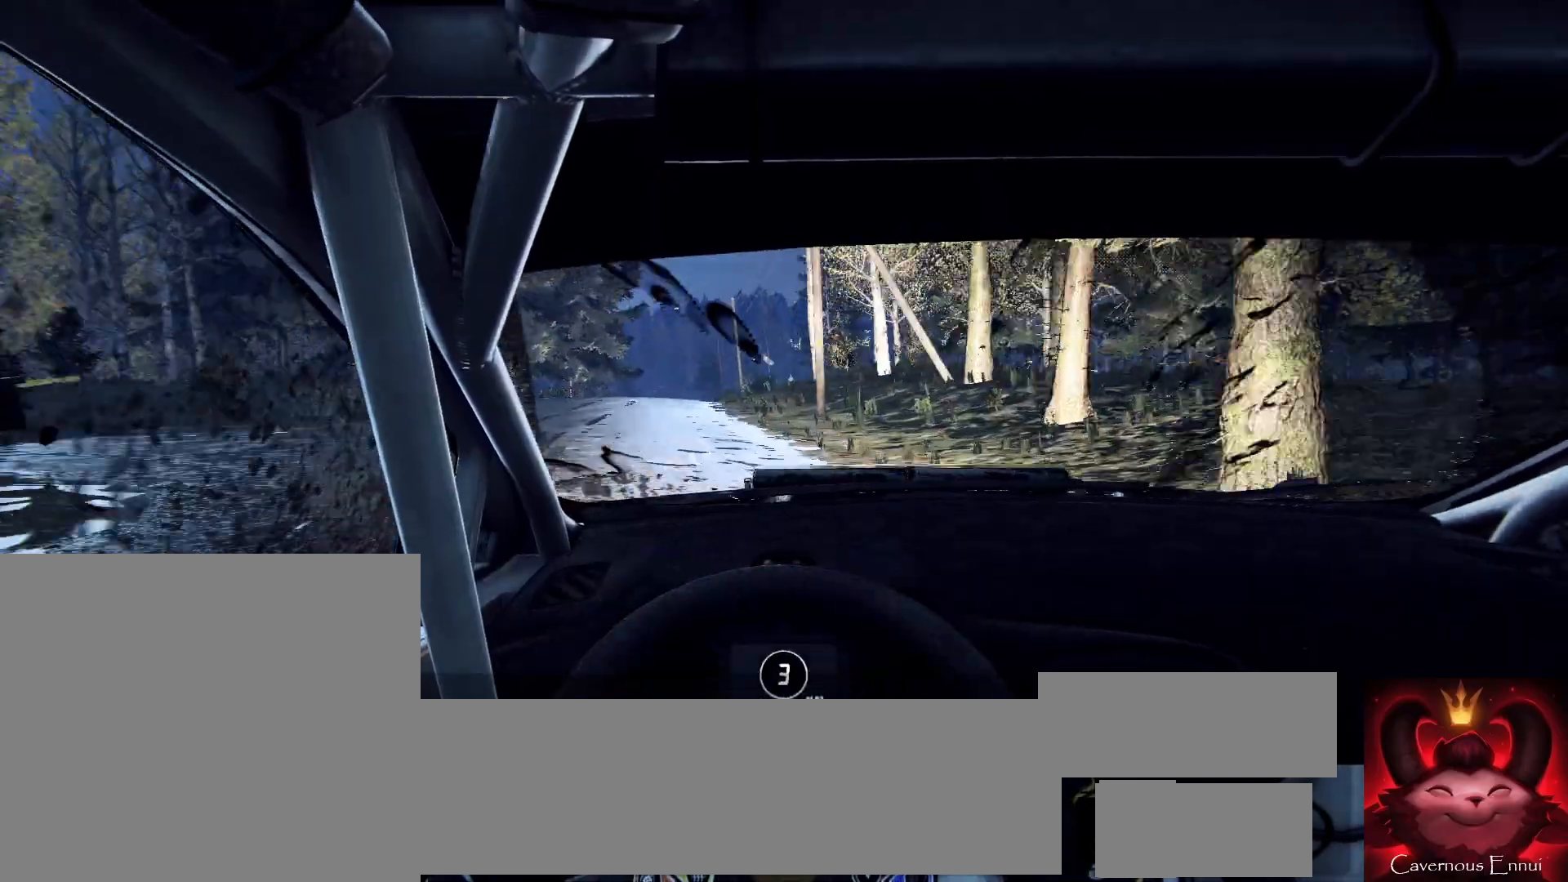
{"buttons": [], "left_stick": "center", "right_stick": "up", "events": [[267, "left_stick", "center"]]}
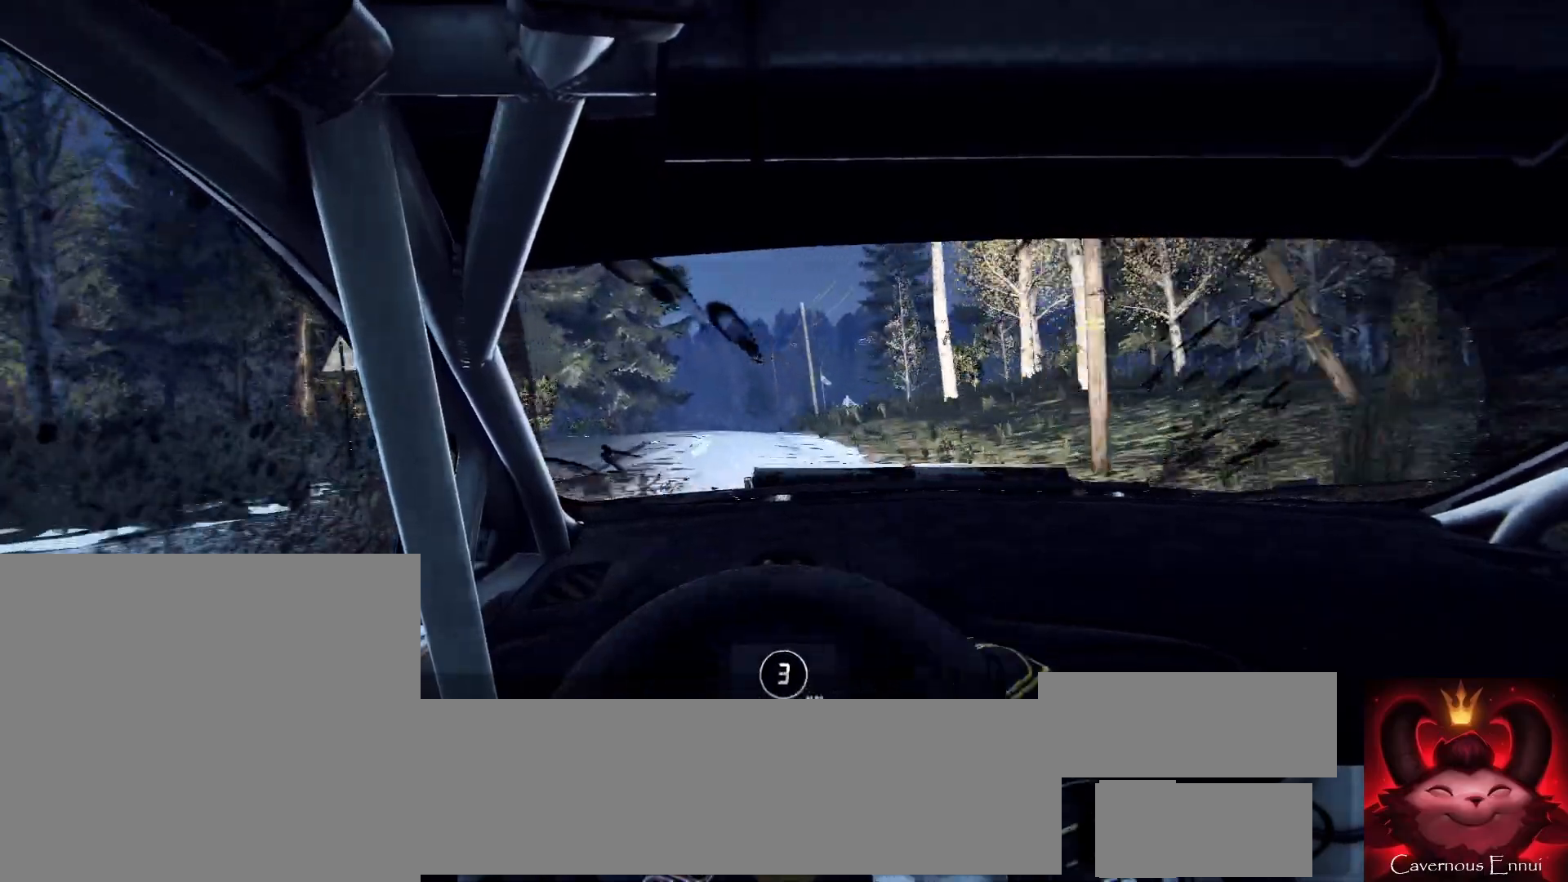
{"buttons": [], "left_stick": "center", "right_stick": "up", "events": [[67, "left_stick", "up-right"], [167, "left_stick", "center"], [367, "left_stick", "right"], [500, "left_stick", "center"]]}
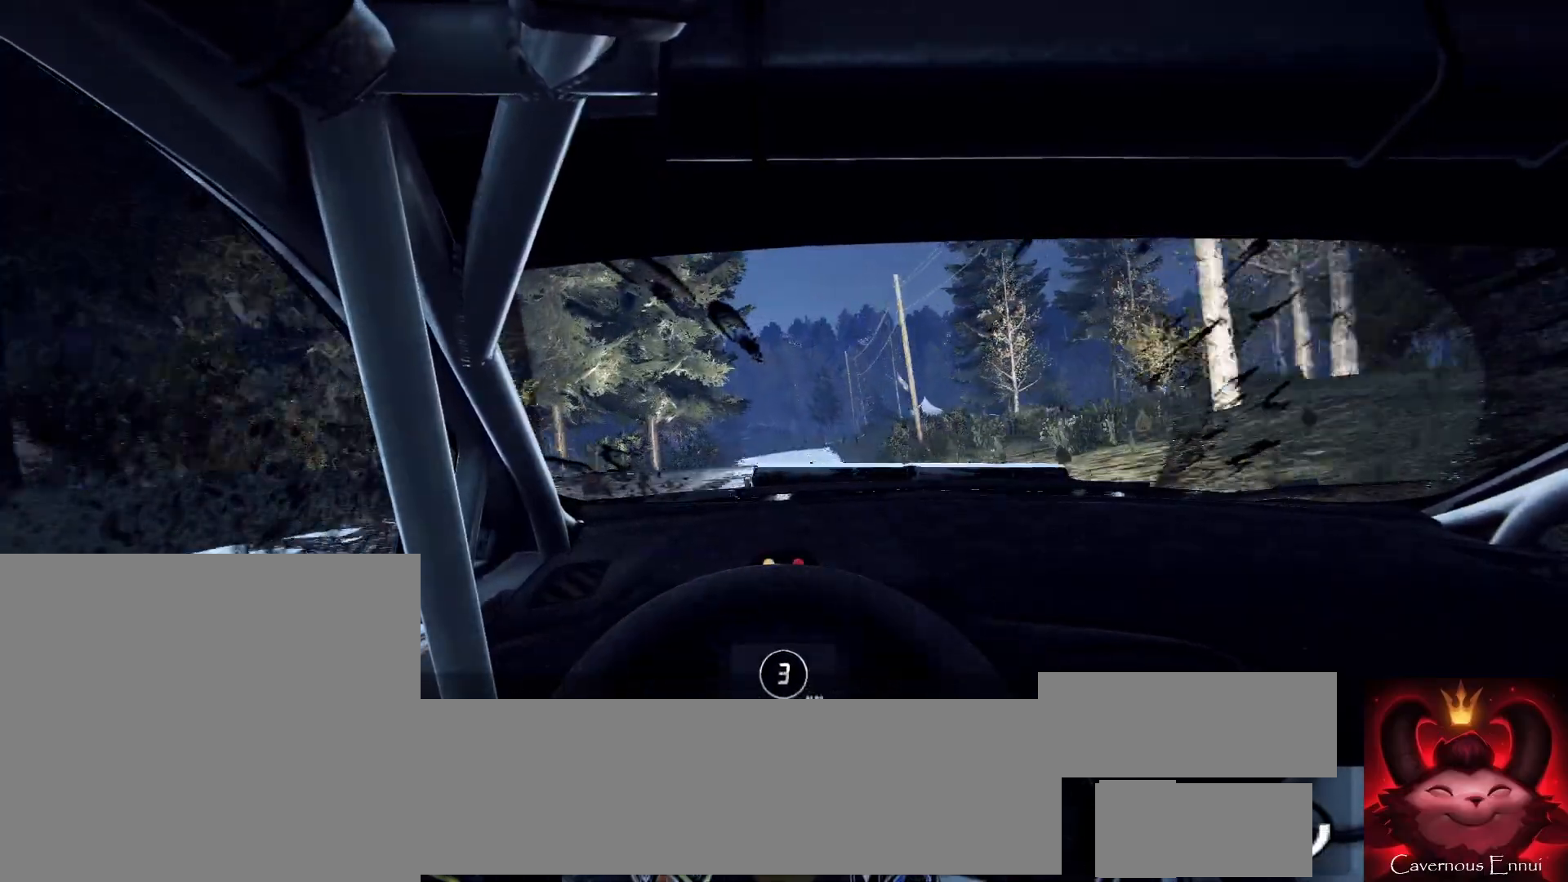
{"buttons": [], "left_stick": "center", "right_stick": "up", "events": [[200, "left_stick", "right"], [267, "R1", "down"], [333, "R1", "up"], [367, "left_stick", "center"]]}